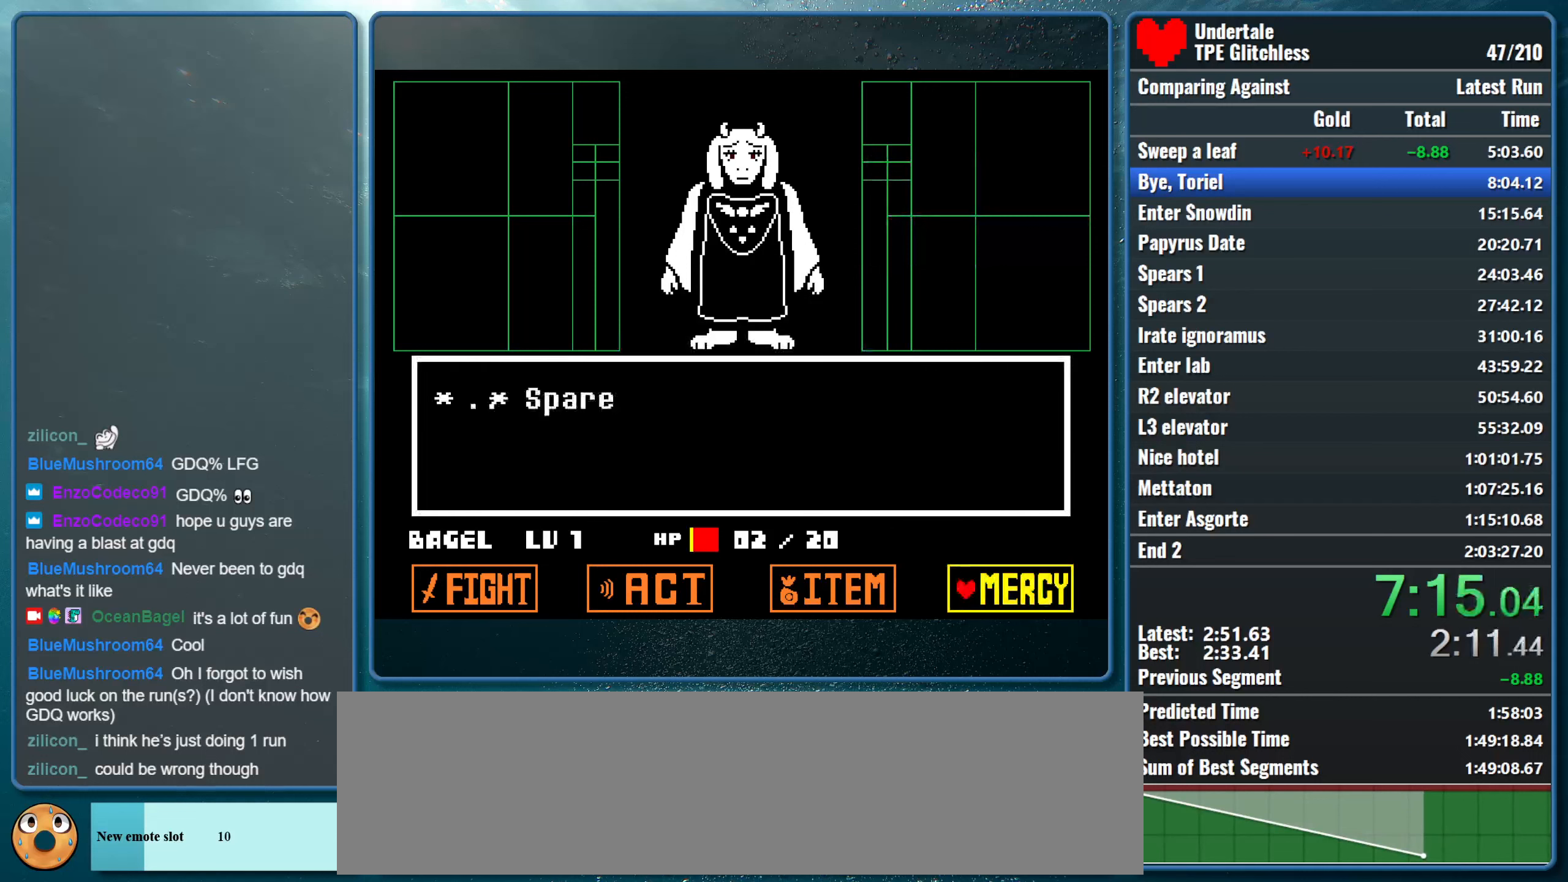
Gameplay with keyboard; each line is a JSON object with the keys held at the frame after it. "events" lists presses ("down") and releases ("up") of "alt", "c", "ctrl", "down", "left", "return", "right", "shift", "space", "up", "x" and "z" between this image and that frame as [ms after this image, input, new state], when the widget could be followed in between. No other keys are recorded. Mouse input is not recorded.
{"keys": ["return"], "events": [[33, "z", "down"], [67, "return", "up"], [133, "return", "down"], [167, "z", "up"], [200, "return", "up"], [267, "z", "down"], [300, "return", "down"], [367, "return", "up"], [433, "z", "up"], [467, "return", "down"]]}
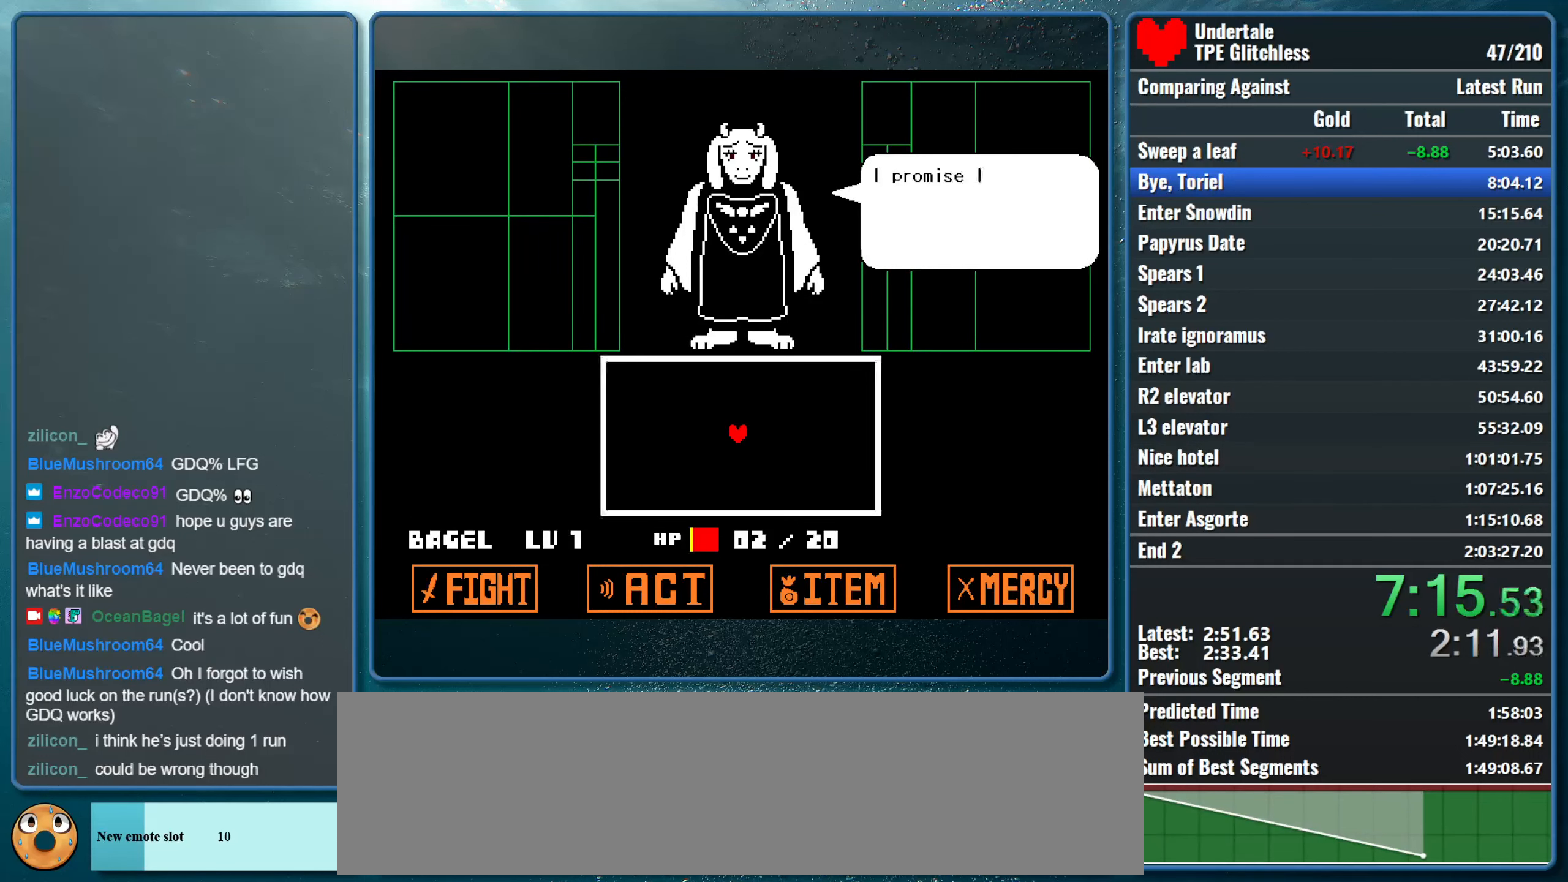
{"keys": ["return"], "events": [[33, "return", "up"], [33, "z", "down"], [100, "return", "down"], [200, "return", "up"], [200, "z", "up"], [267, "return", "down"], [300, "z", "down"], [367, "return", "up"], [433, "return", "down"], [467, "z", "up"]]}
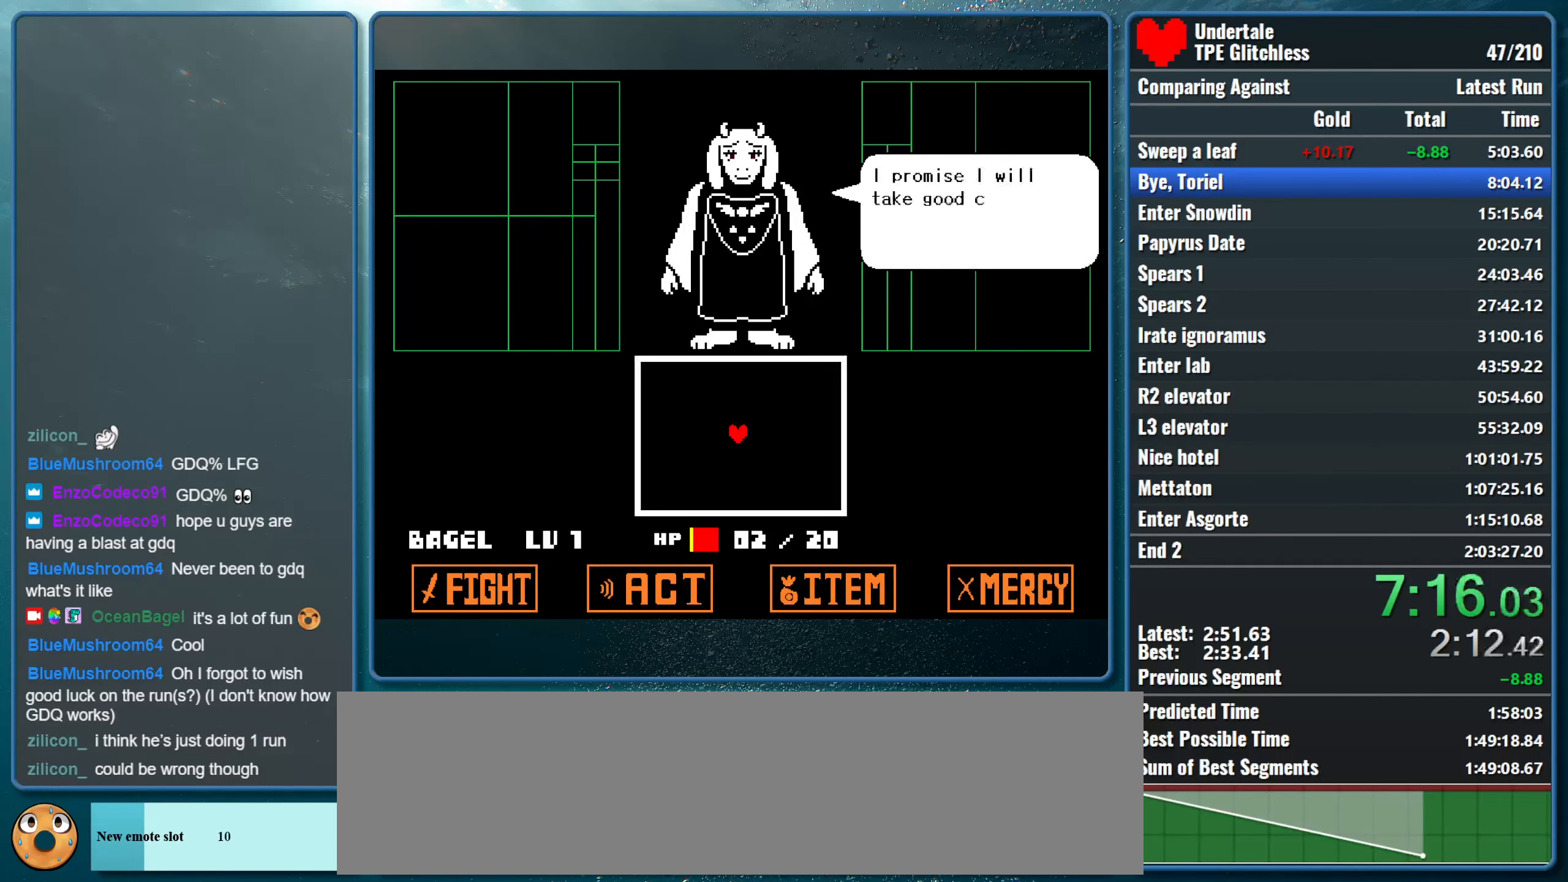
{"keys": ["z"], "events": [[33, "return", "up"], [33, "z", "down"], [100, "return", "down"], [167, "return", "up"], [233, "z", "up"], [267, "return", "down"], [300, "z", "down"], [333, "return", "up"], [400, "return", "down"], [400, "z", "up"], [467, "return", "up"], [500, "z", "down"]]}
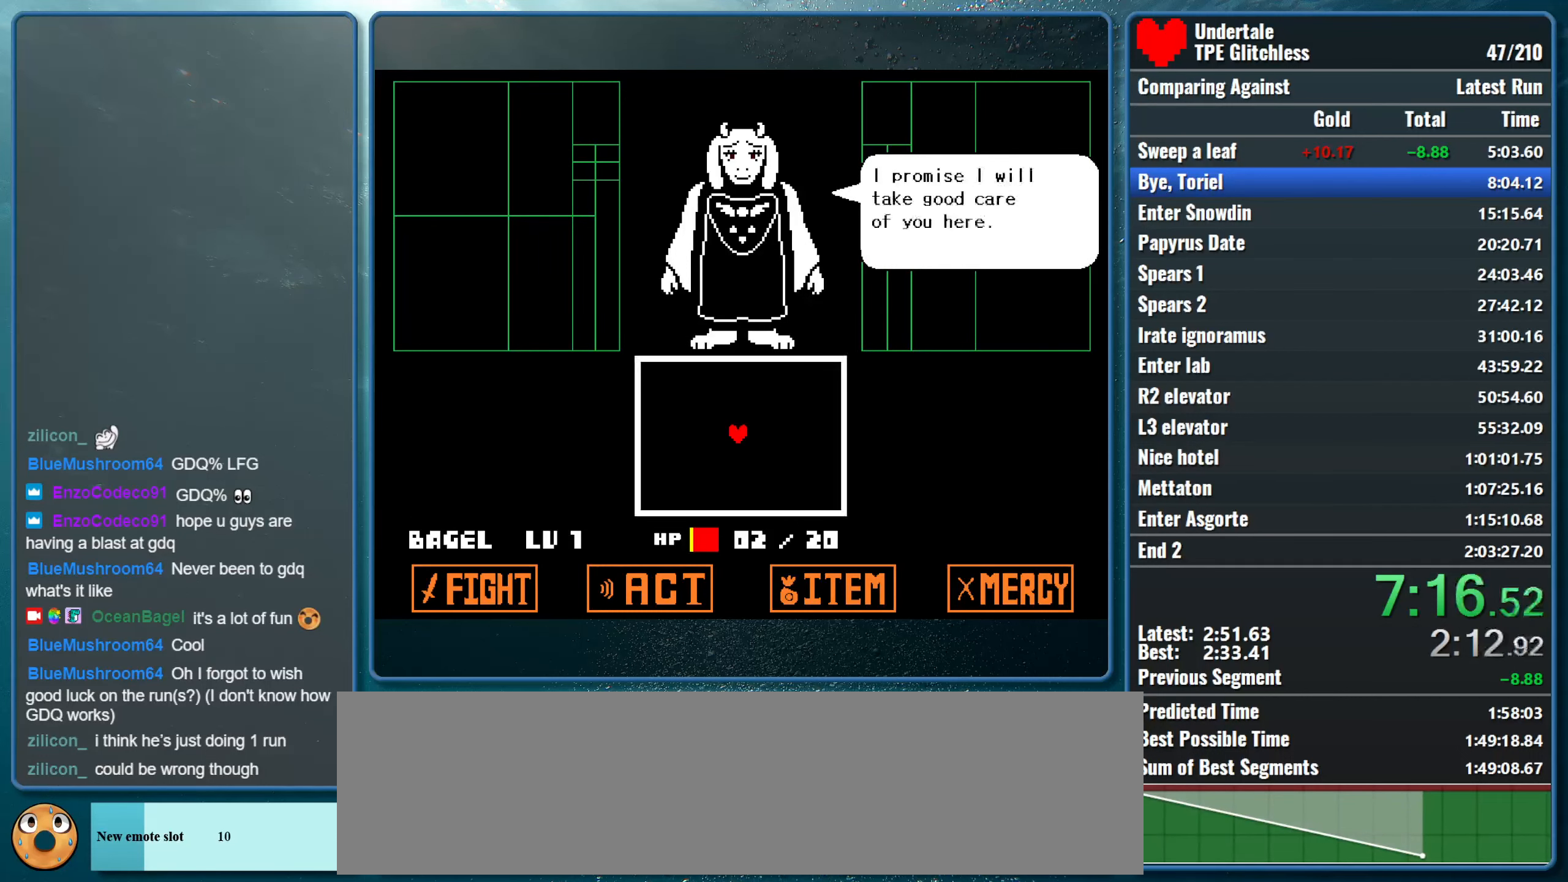
{"keys": [], "events": [[67, "return", "down"], [133, "z", "up"], [167, "return", "up"], [200, "return", "down"], [200, "z", "down"], [300, "return", "up"], [333, "z", "up"]]}
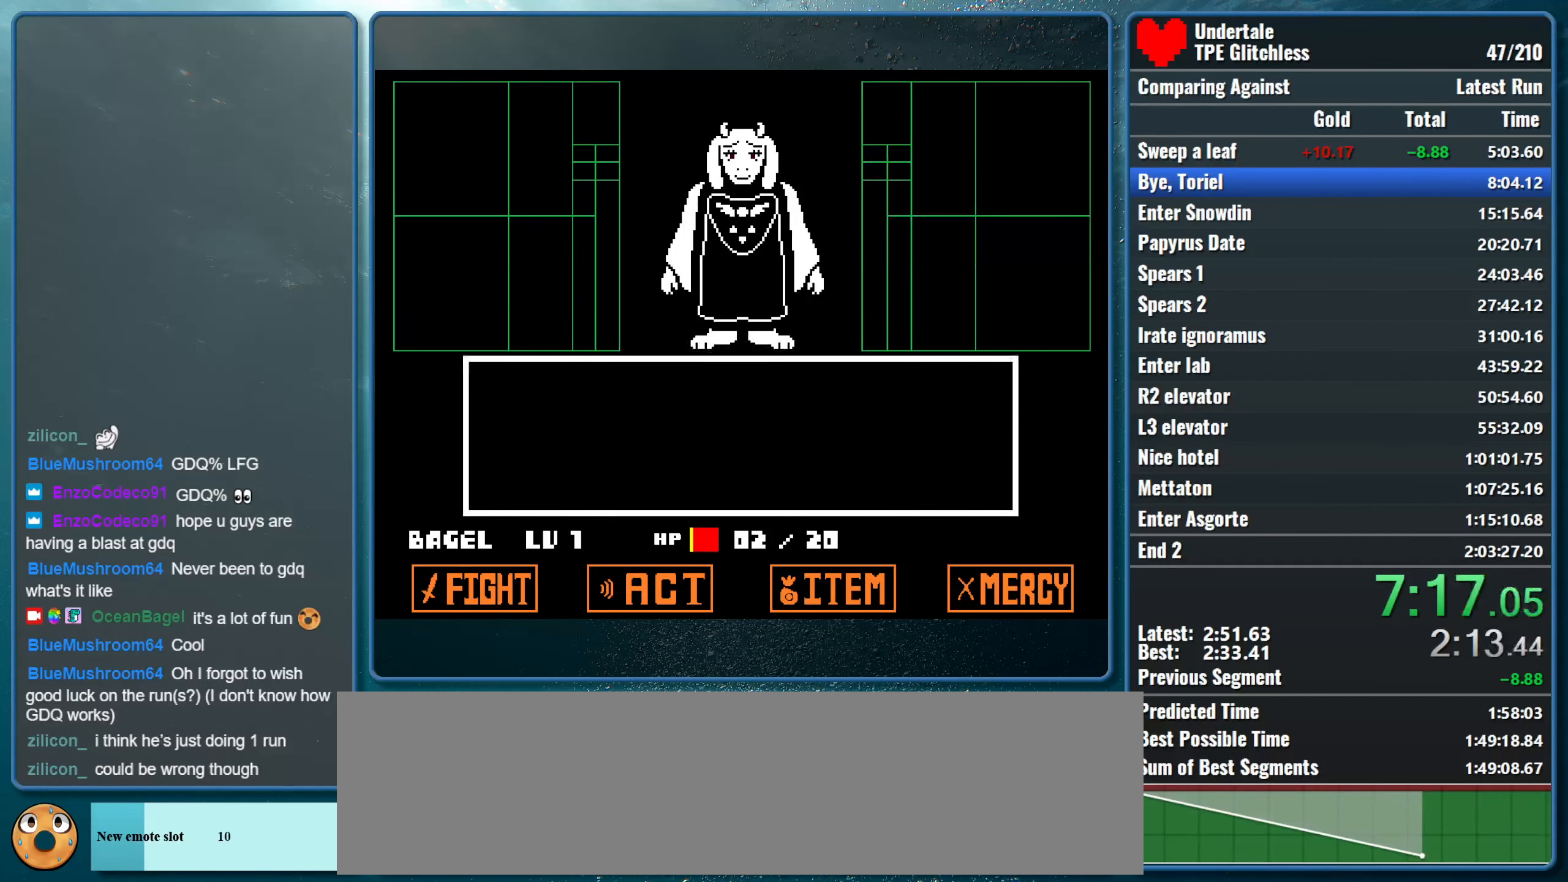
{"keys": ["z"], "events": [[100, "return", "down"], [167, "return", "up"], [167, "z", "down"], [267, "return", "down"], [333, "return", "up"], [333, "z", "up"], [400, "z", "down"], [433, "return", "down"], [500, "return", "up"]]}
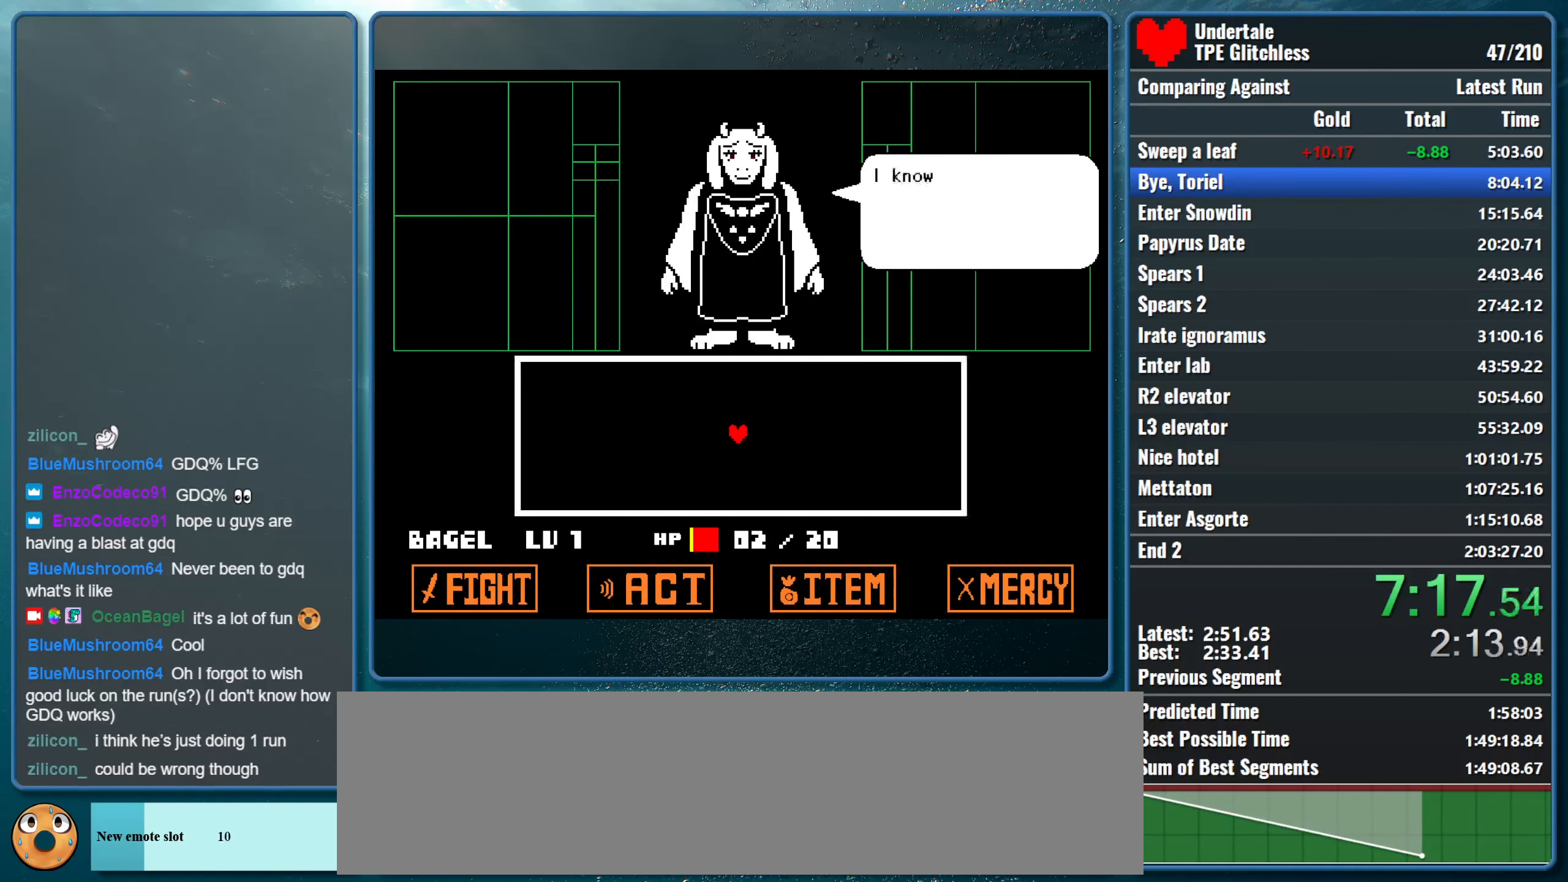
{"keys": ["z"], "events": [[67, "return", "down"], [67, "z", "up"], [167, "return", "up"], [167, "z", "down"], [267, "return", "down"], [300, "z", "up"], [333, "return", "up"], [400, "z", "down"], [433, "return", "down"], [500, "return", "up"]]}
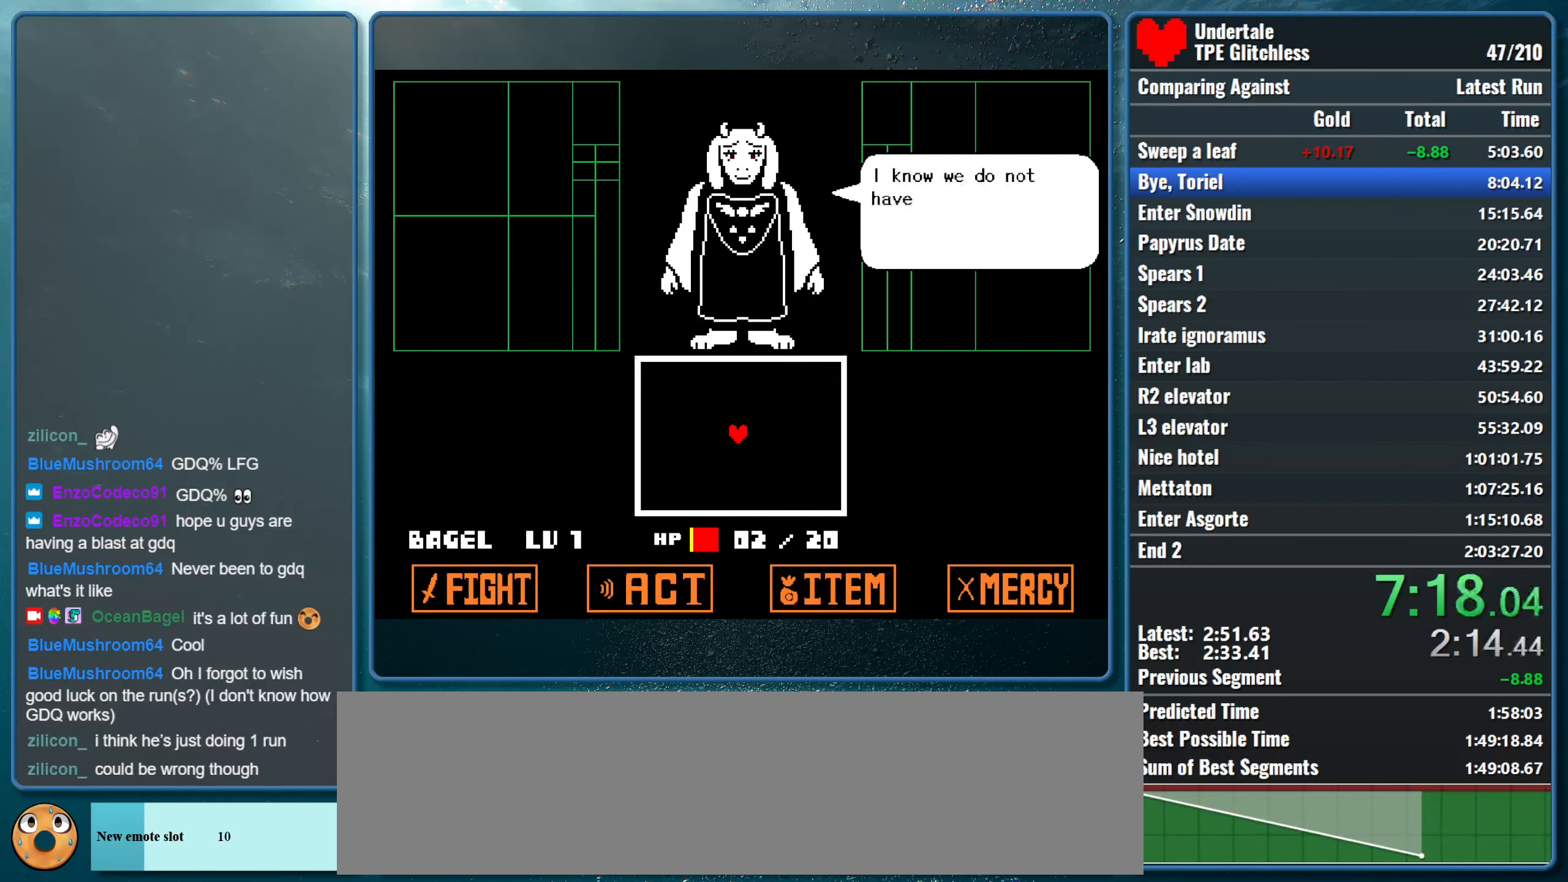
{"keys": ["z"], "events": [[33, "z", "up"], [67, "return", "down"], [133, "z", "down"], [167, "return", "up"], [233, "return", "down"], [267, "z", "up"], [333, "return", "up"], [367, "z", "down"], [400, "return", "down"], [500, "return", "up"]]}
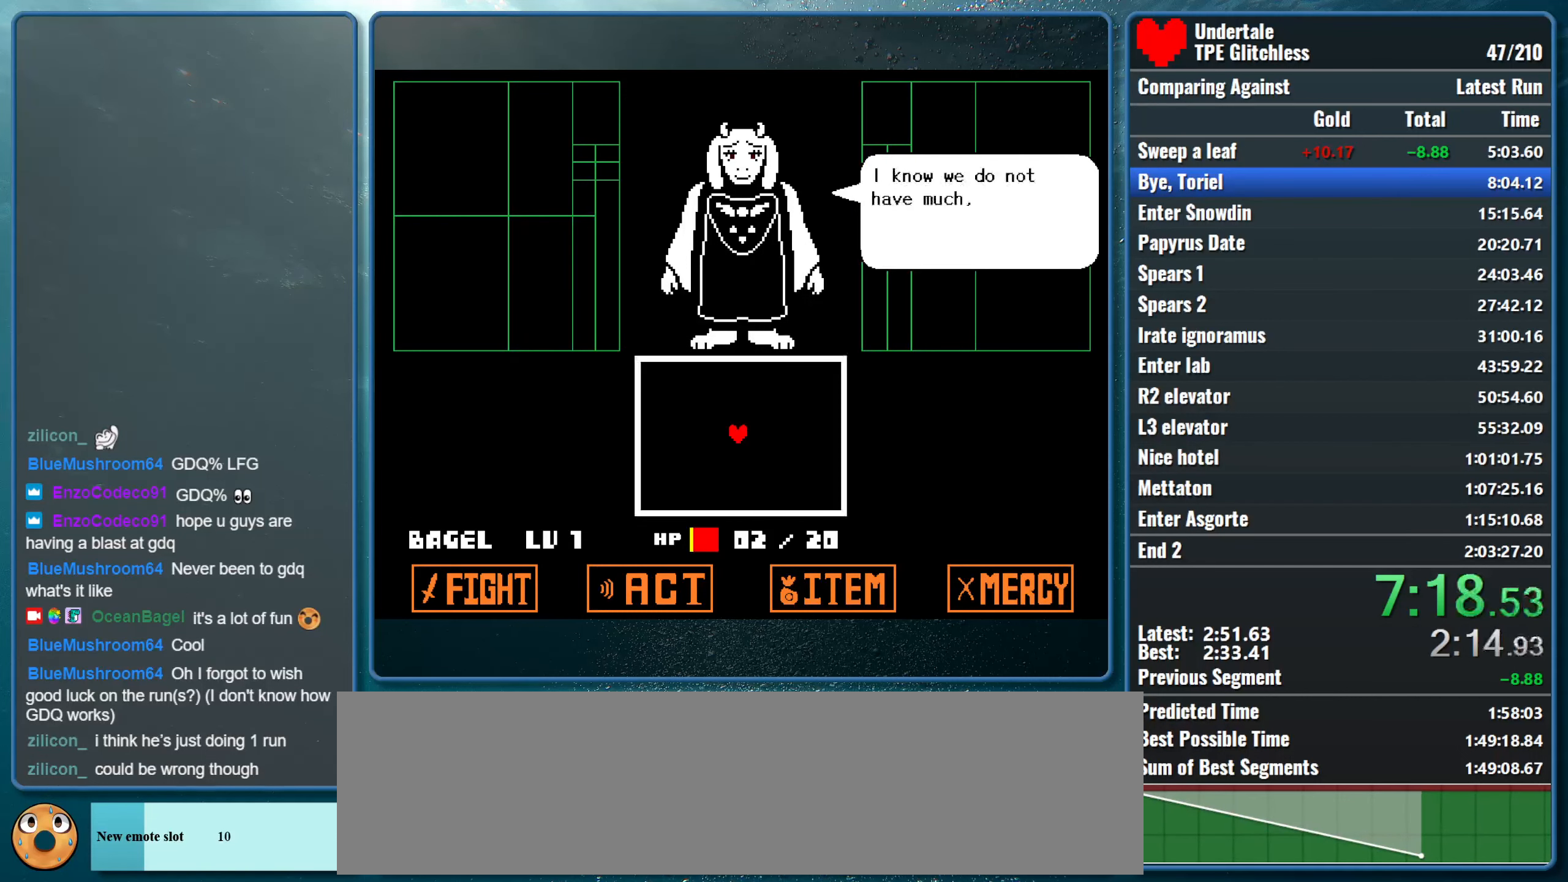
{"keys": ["z"], "events": [[33, "z", "up"], [67, "return", "down"], [100, "z", "down"], [133, "return", "up"], [233, "return", "down"], [300, "return", "up"], [300, "z", "up"], [367, "return", "down"], [367, "z", "down"], [467, "return", "up"]]}
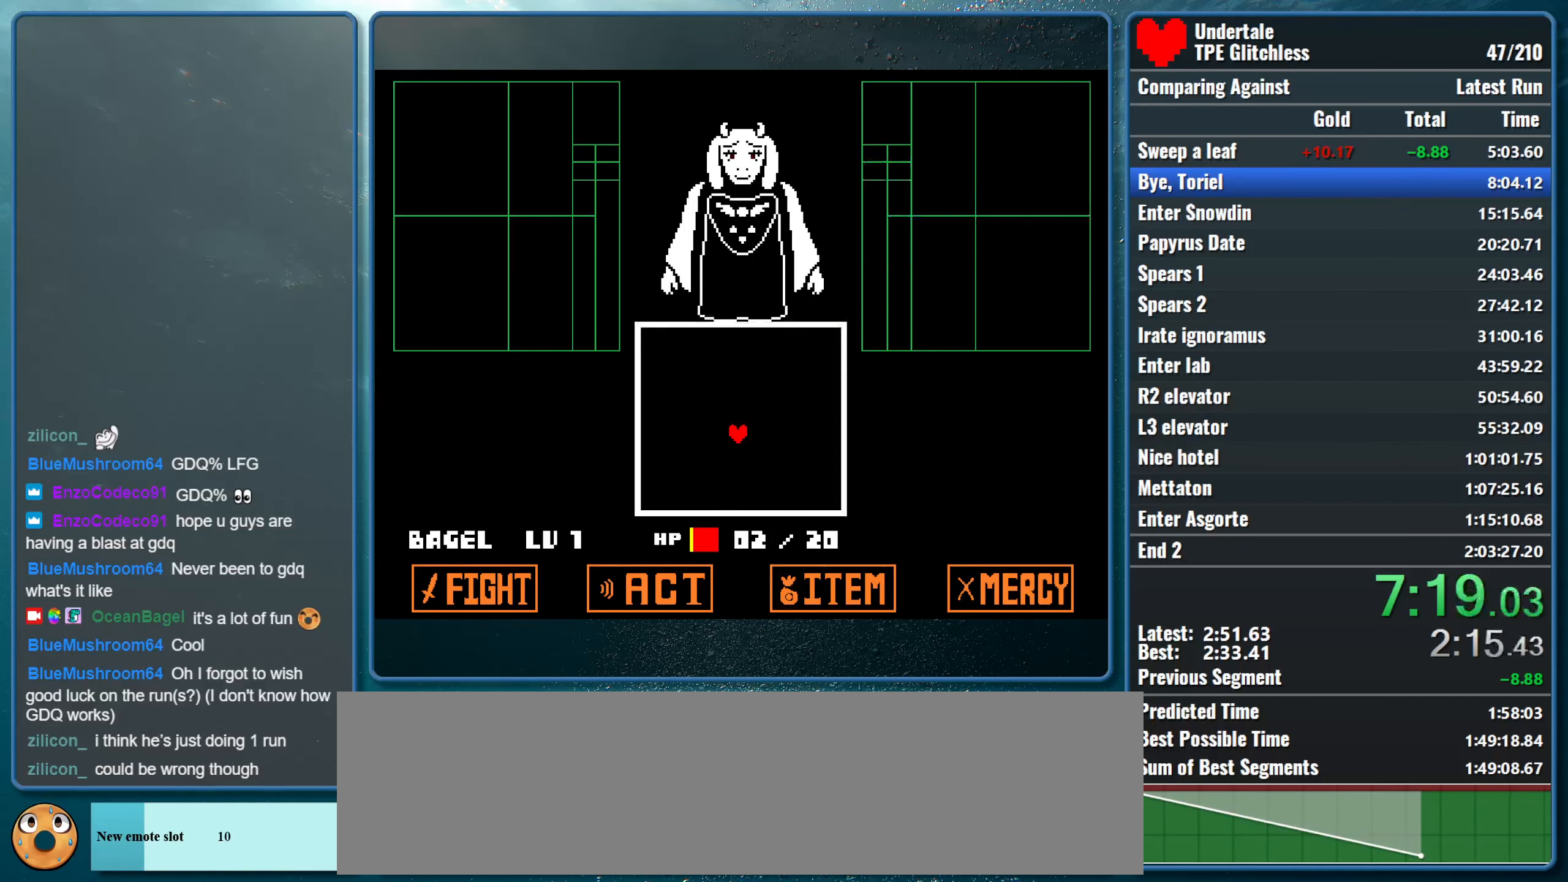
{"keys": ["return"], "events": [[33, "return", "down"], [33, "z", "up"], [100, "return", "up"], [100, "z", "down"], [233, "z", "up"], [500, "return", "down"]]}
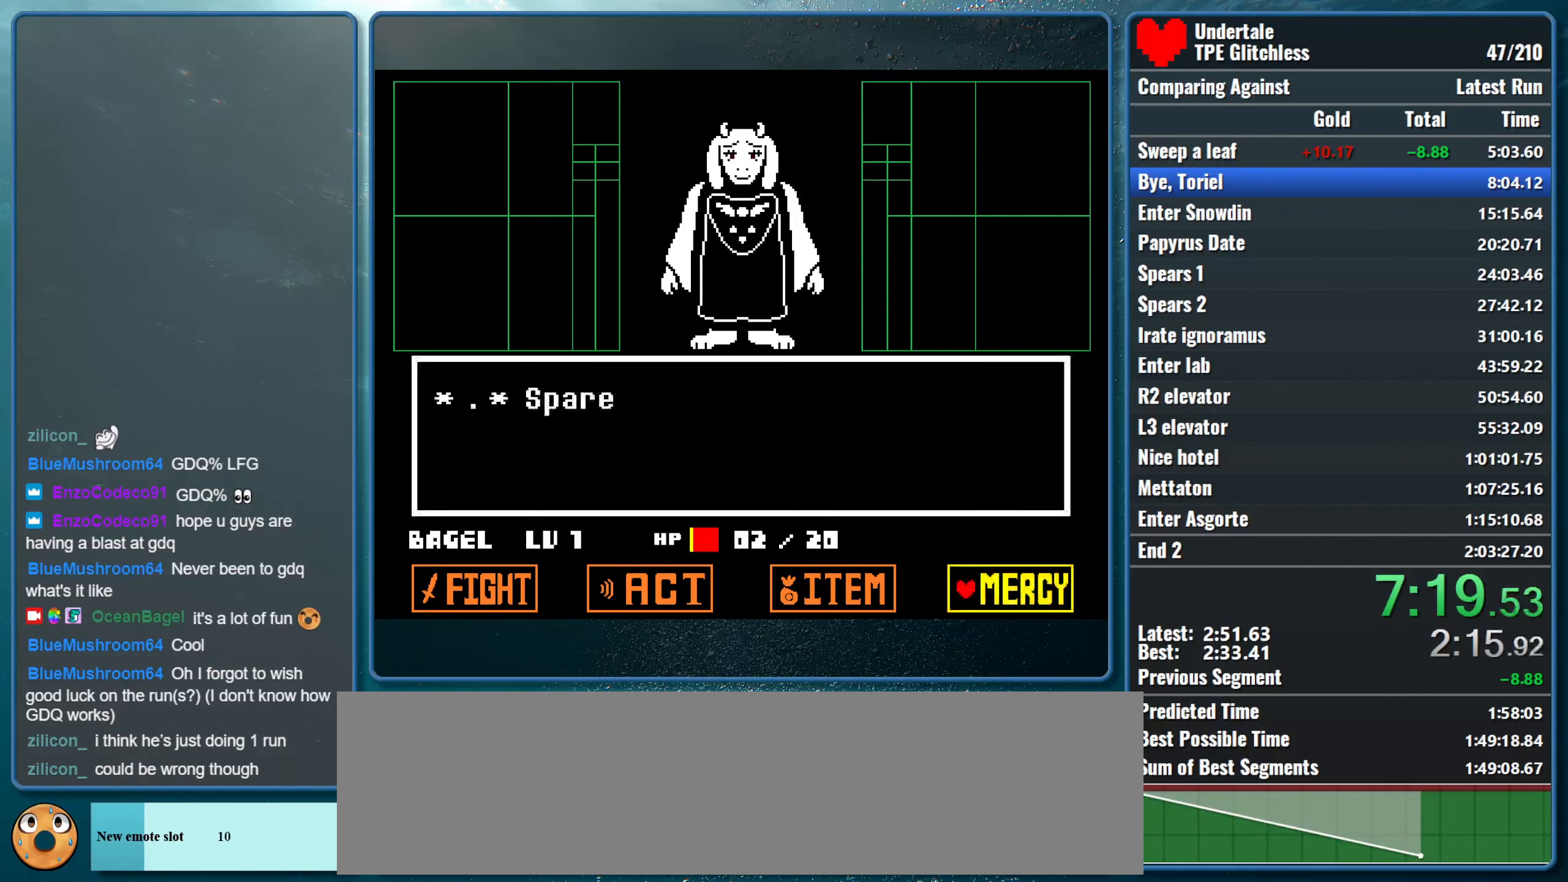
{"keys": ["return"], "events": [[33, "z", "down"], [67, "return", "up"], [133, "return", "down"], [167, "z", "up"], [200, "return", "up"], [267, "z", "down"], [300, "return", "down"], [400, "return", "up"], [433, "return", "down"], [433, "z", "up"]]}
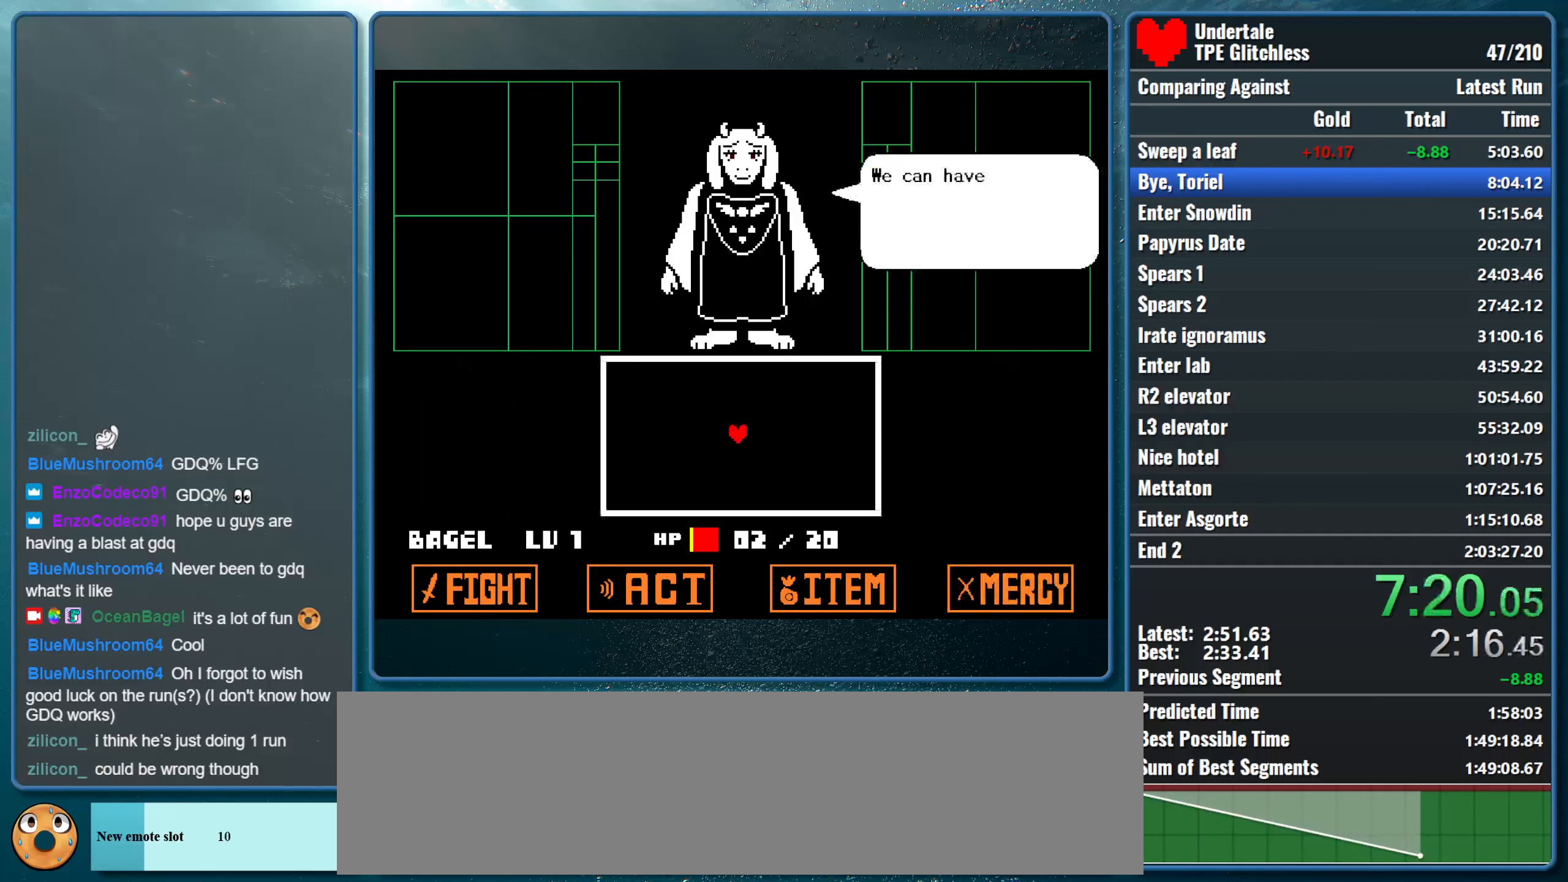
{"keys": ["return"], "events": [[66, "return", "up"], [66, "z", "down"], [133, "return", "down"], [200, "z", "up"], [233, "return", "up"], [300, "return", "down"], [300, "z", "down"], [366, "return", "up"], [466, "return", "down"], [466, "z", "up"]]}
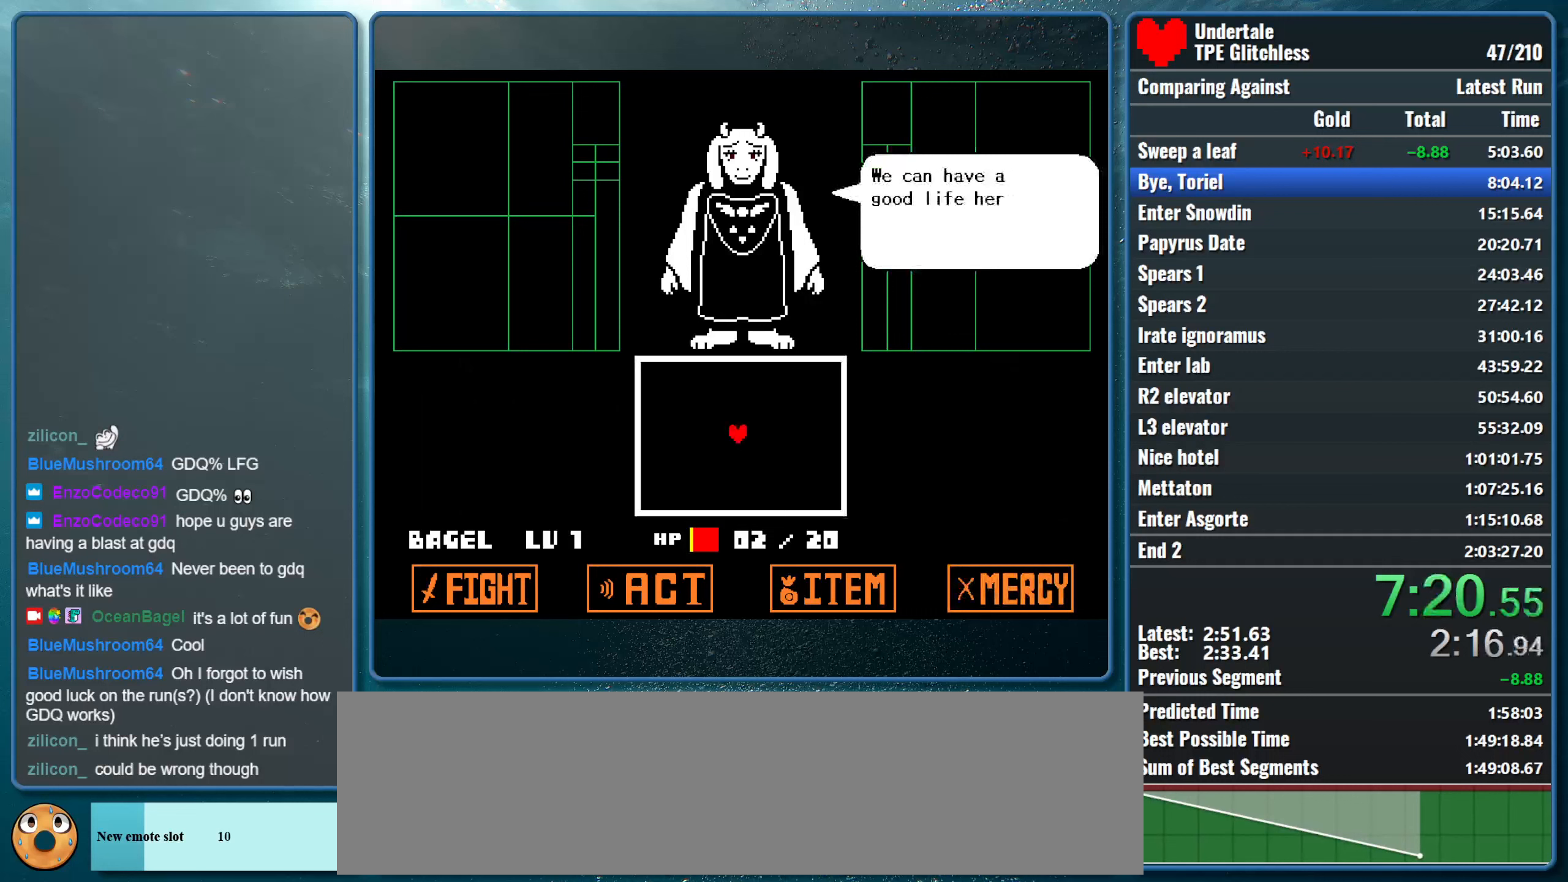
{"keys": [], "events": [[33, "return", "up"], [33, "z", "down"], [100, "return", "down"], [200, "return", "up"], [200, "z", "up"], [266, "return", "down"], [266, "z", "down"], [333, "return", "up"], [400, "z", "up"]]}
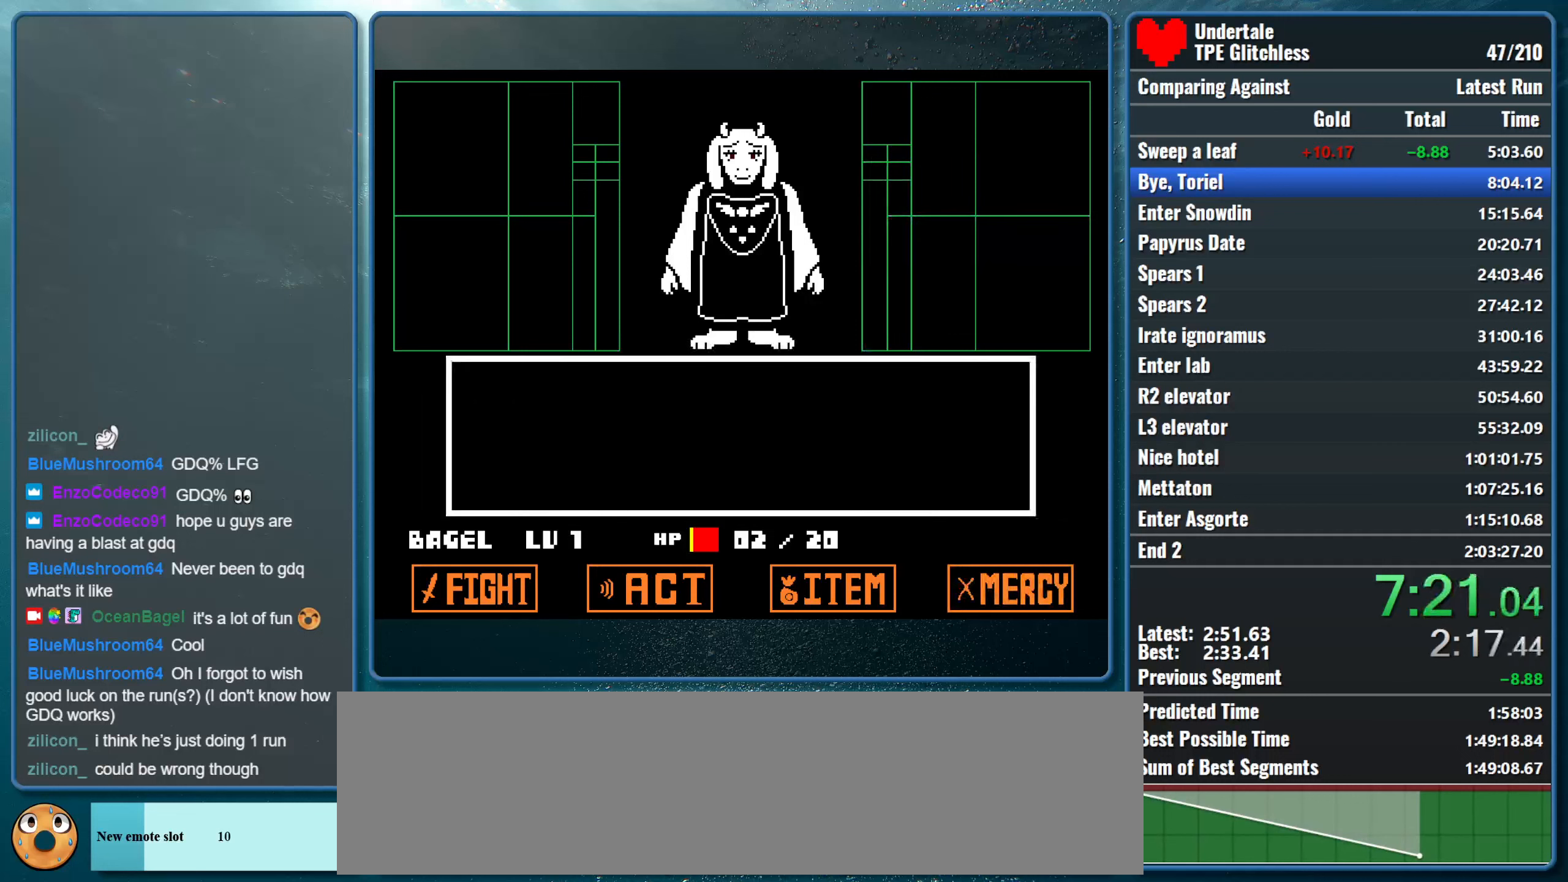
{"keys": ["return", "z"], "events": [[200, "z", "down"], [300, "return", "down"], [333, "return", "up"], [333, "z", "up"], [433, "z", "down"], [466, "return", "down"]]}
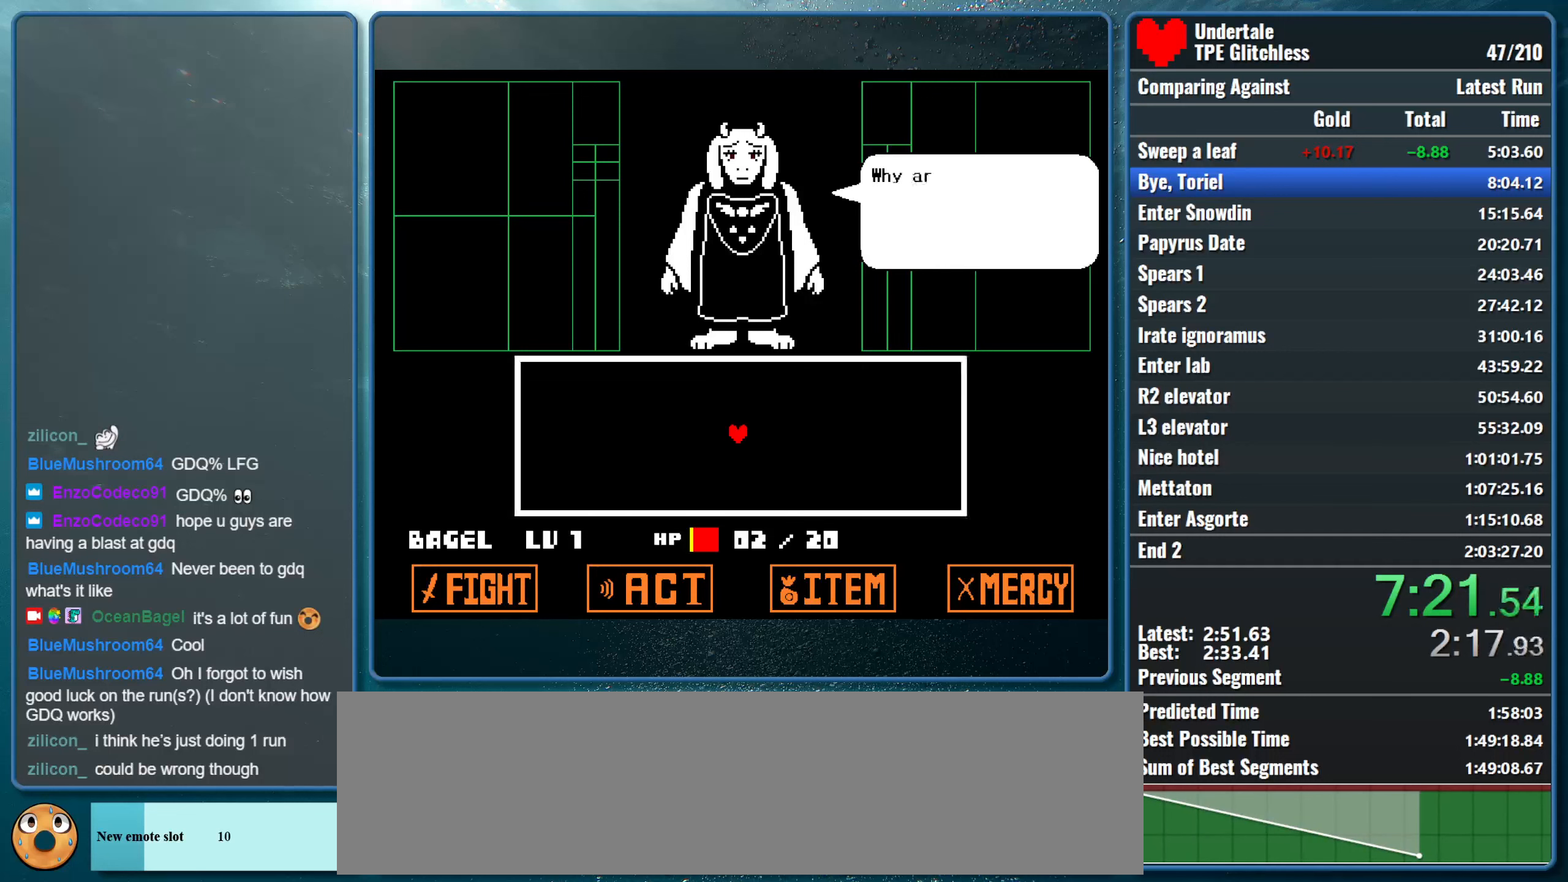
{"keys": ["return", "z"], "events": [[33, "return", "up"], [66, "z", "up"], [100, "return", "down"], [133, "z", "down"], [200, "return", "up"], [300, "return", "down"], [333, "z", "up"], [366, "return", "up"], [400, "z", "down"], [466, "return", "down"]]}
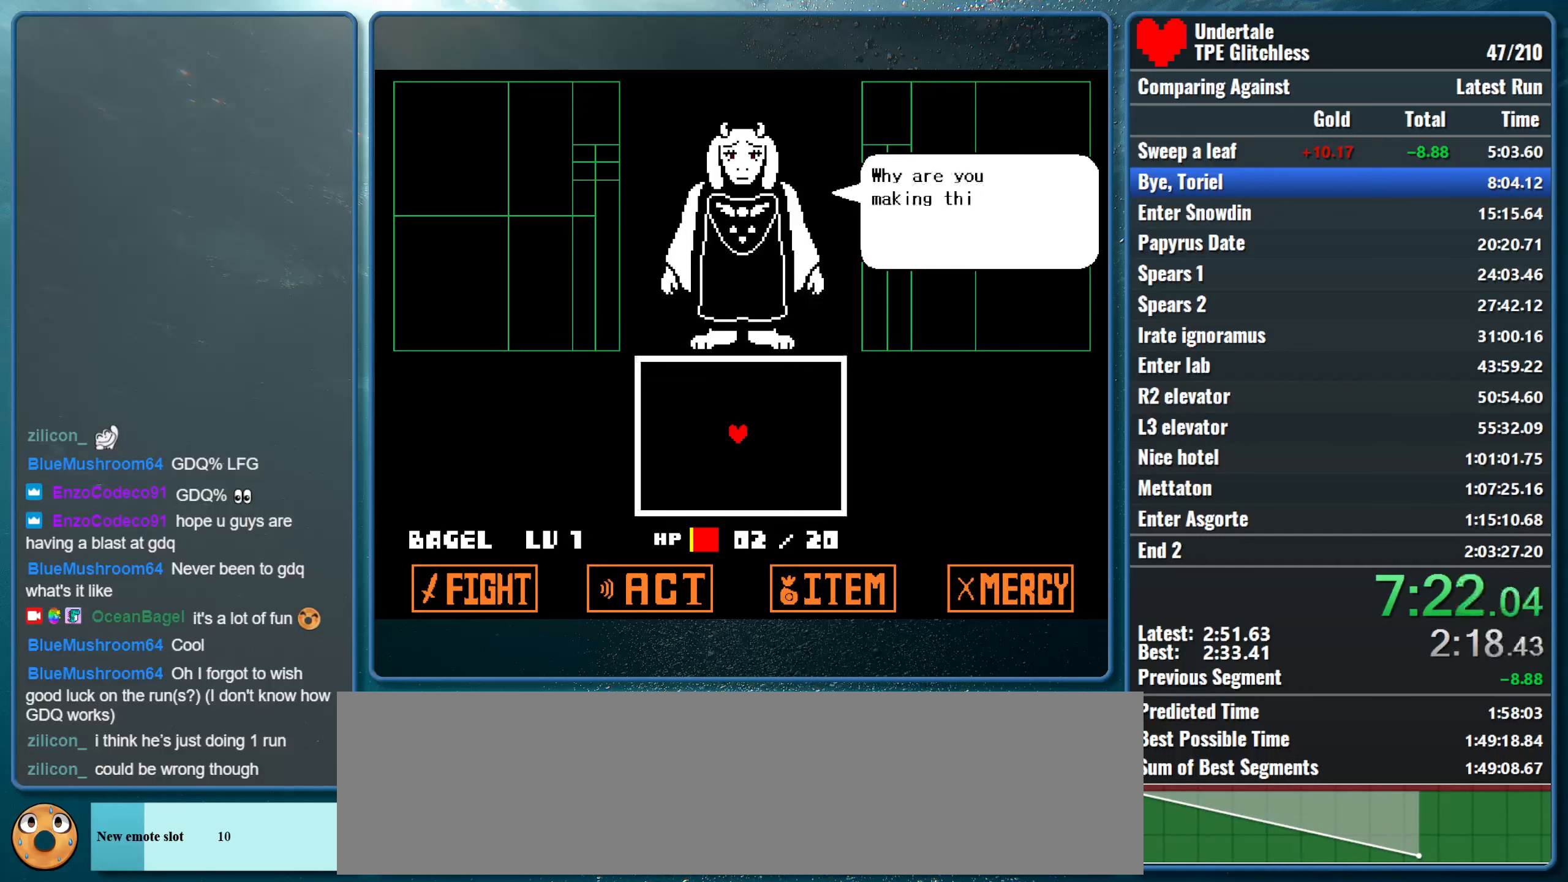
{"keys": ["return", "z"], "events": [[100, "return", "up"], [100, "z", "up"], [166, "return", "down"], [200, "z", "down"], [233, "return", "up"], [333, "return", "down"], [333, "z", "up"], [400, "return", "up"], [466, "z", "down"], [500, "return", "down"]]}
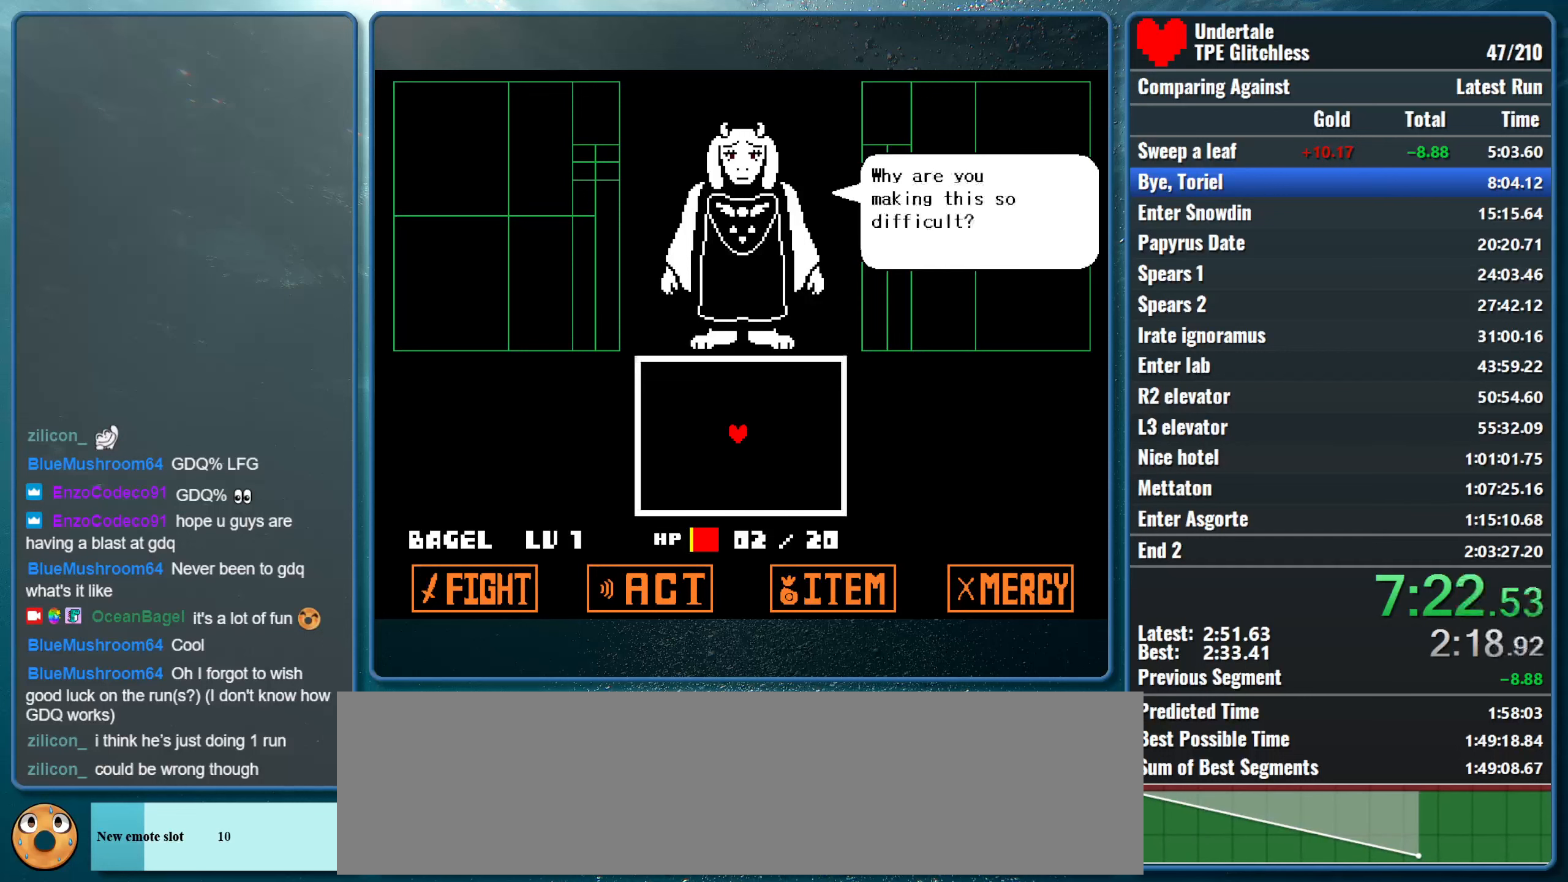
{"keys": [], "events": [[66, "return", "up"], [100, "z", "up"], [133, "return", "down"], [166, "z", "down"], [233, "return", "up"], [300, "z", "up"]]}
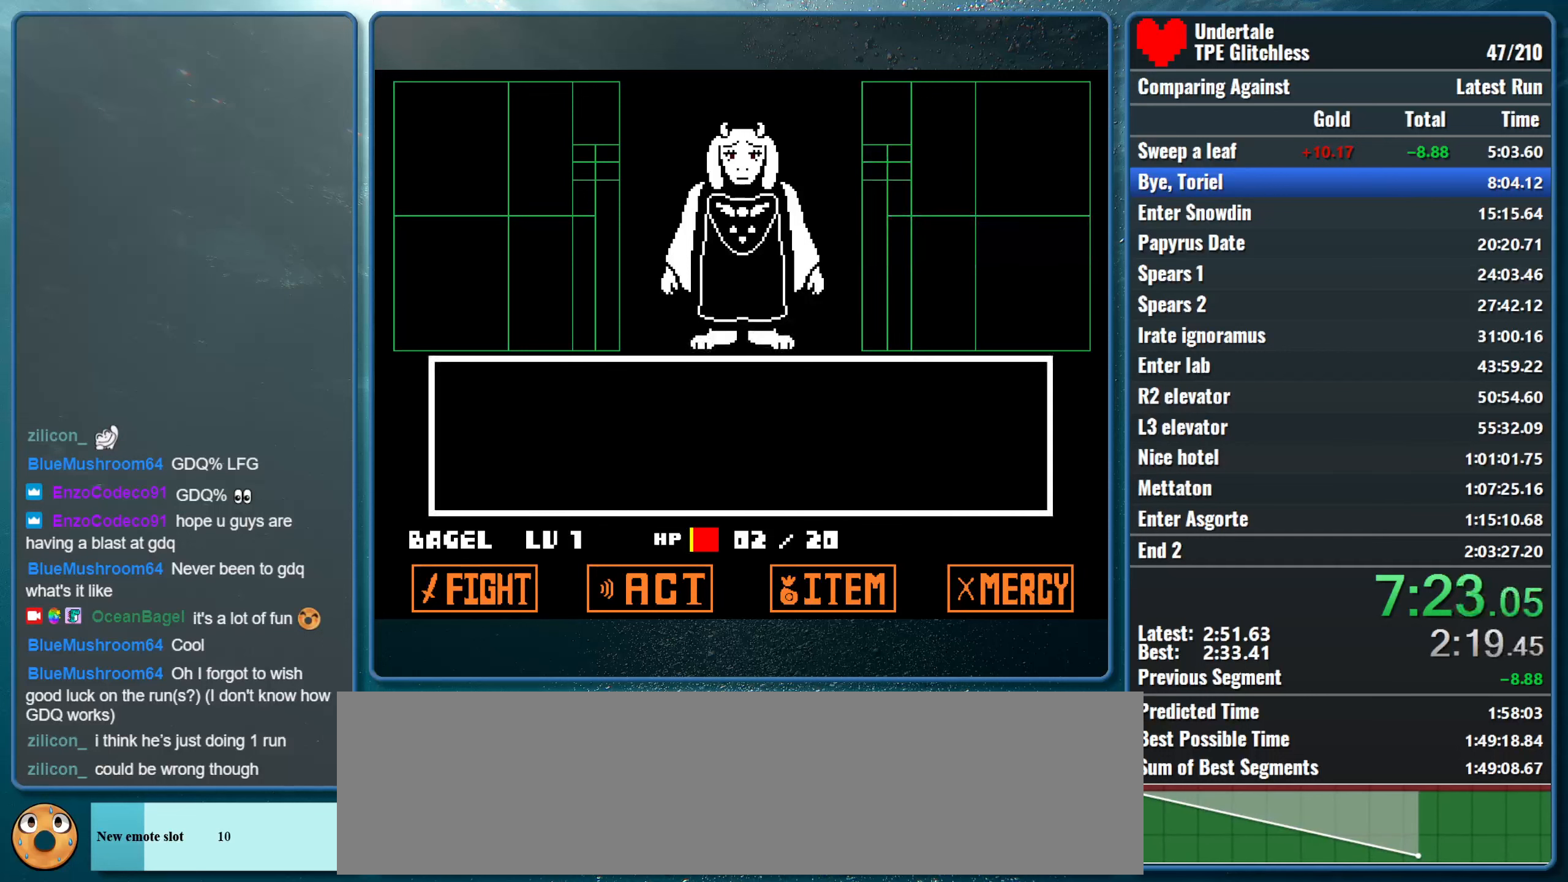
{"keys": ["z"], "events": [[100, "return", "down"], [133, "return", "up"], [133, "z", "down"], [166, "return", "down"], [233, "z", "up"], [266, "return", "up"], [333, "return", "down"], [333, "z", "down"], [400, "return", "up"]]}
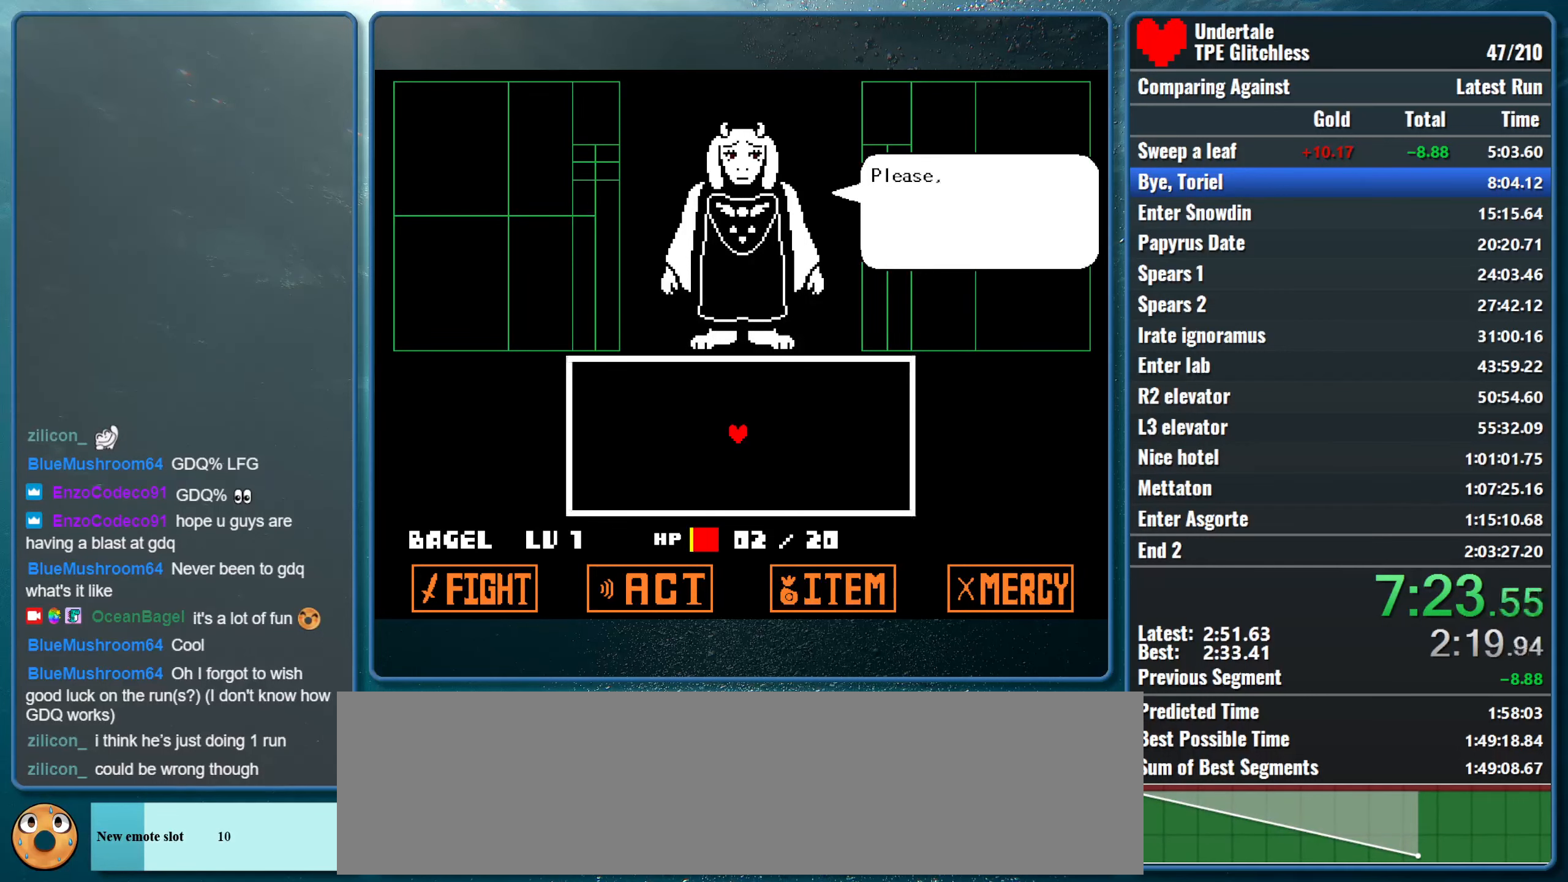
{"keys": [], "events": [[33, "return", "down"], [33, "z", "up"], [66, "z", "down"], [100, "return", "up"], [166, "return", "down"], [266, "return", "up"], [266, "z", "up"], [366, "return", "down"], [366, "z", "down"], [466, "return", "up"], [500, "z", "up"]]}
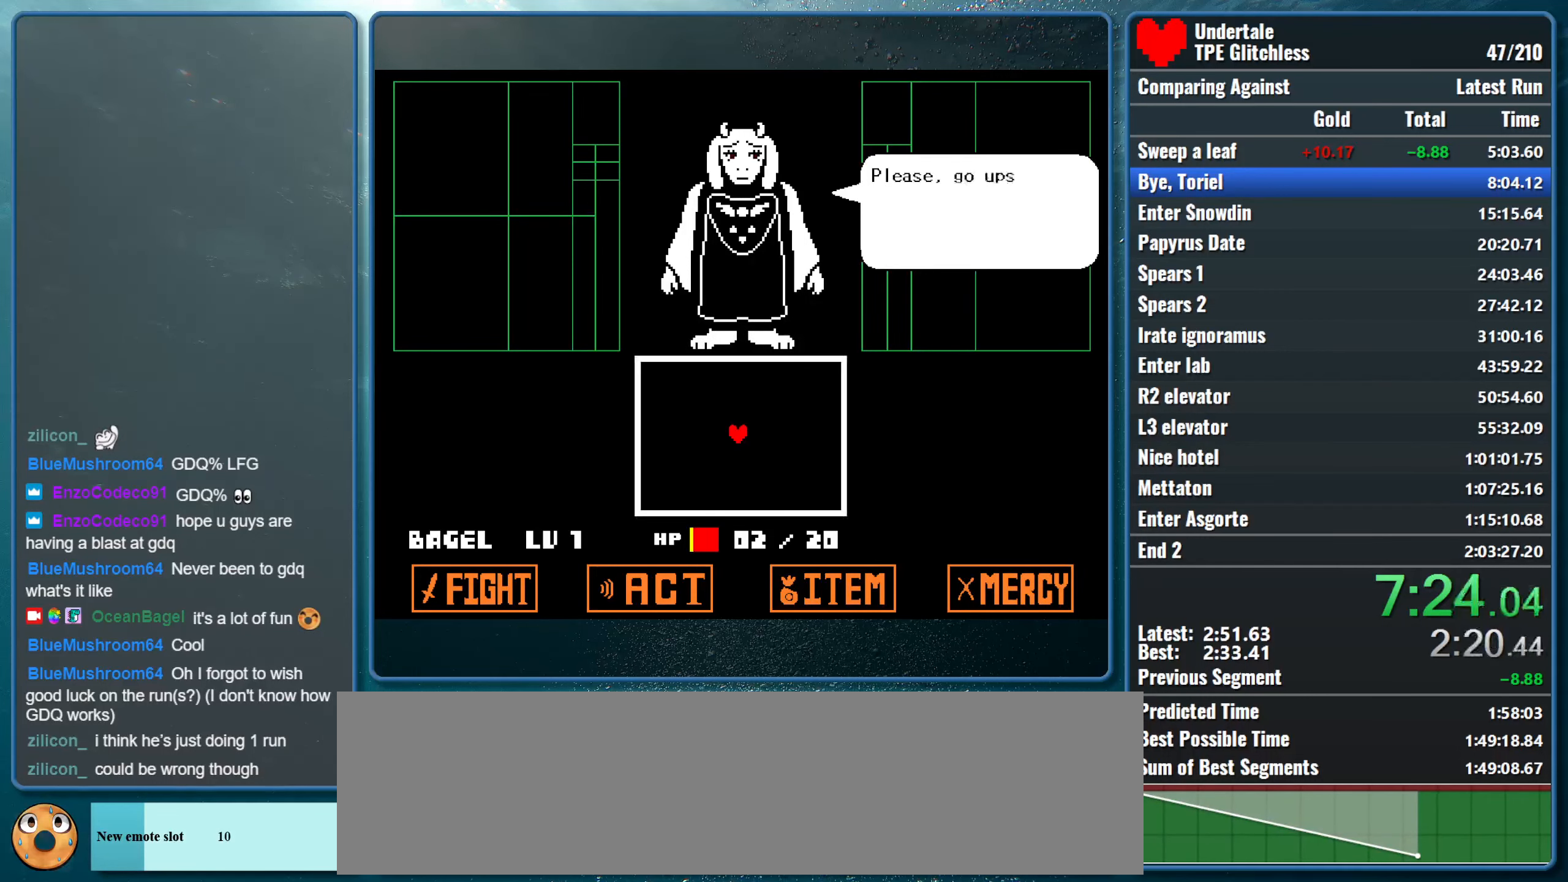
{"keys": [], "events": [[33, "return", "down"], [100, "z", "down"], [133, "return", "up"], [233, "return", "down"], [266, "z", "up"], [300, "return", "up"], [333, "z", "down"], [366, "return", "down"], [466, "return", "up"], [466, "z", "up"]]}
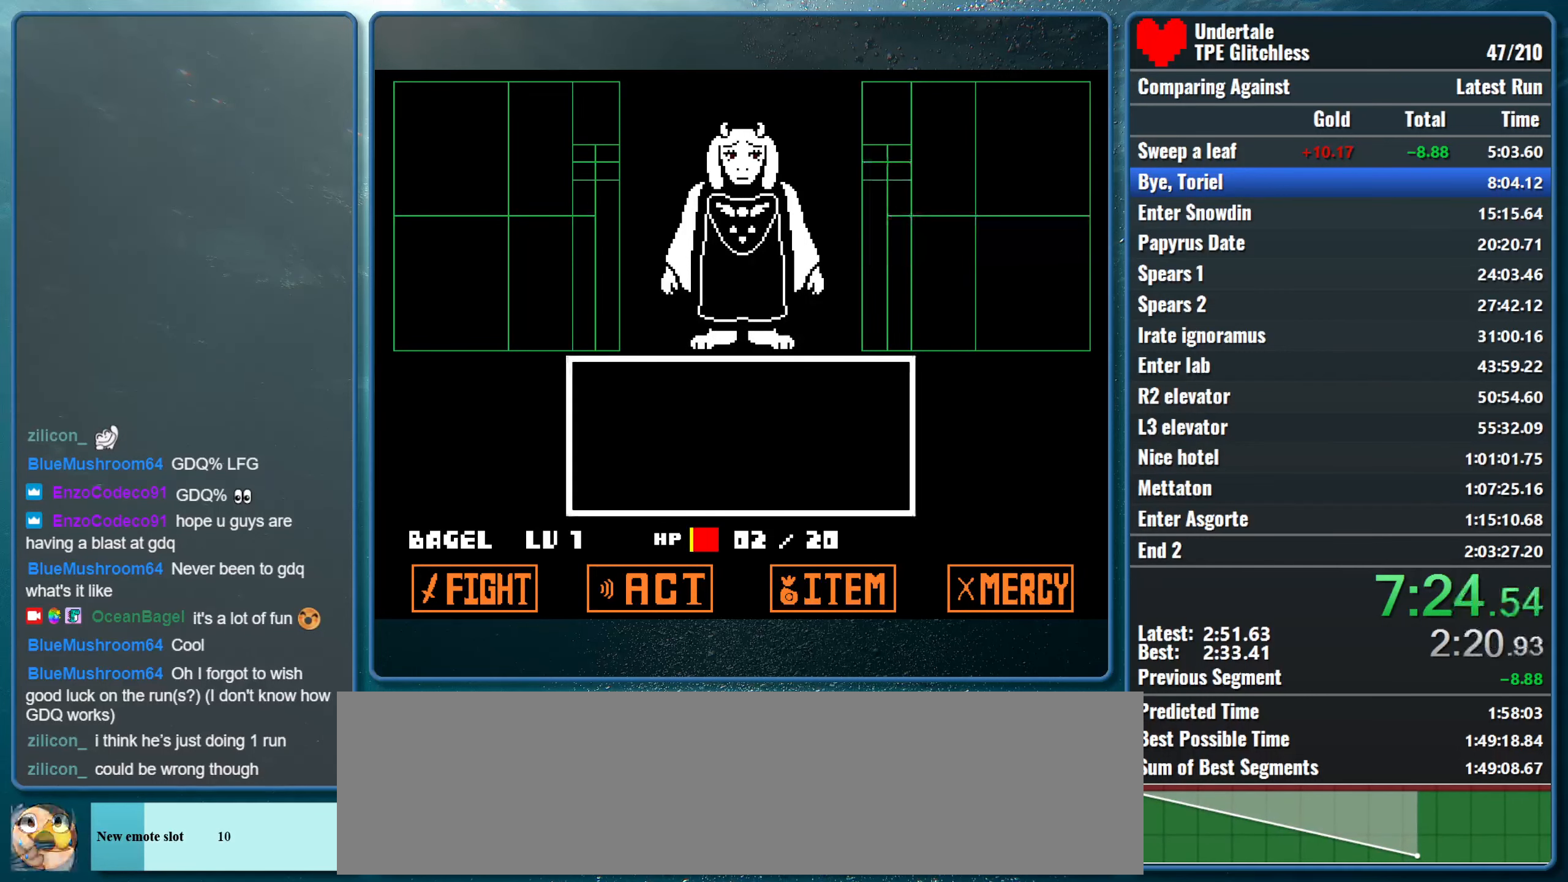
{"keys": ["return", "z"], "events": [[366, "return", "down"], [400, "return", "up"], [400, "z", "down"], [500, "return", "down"]]}
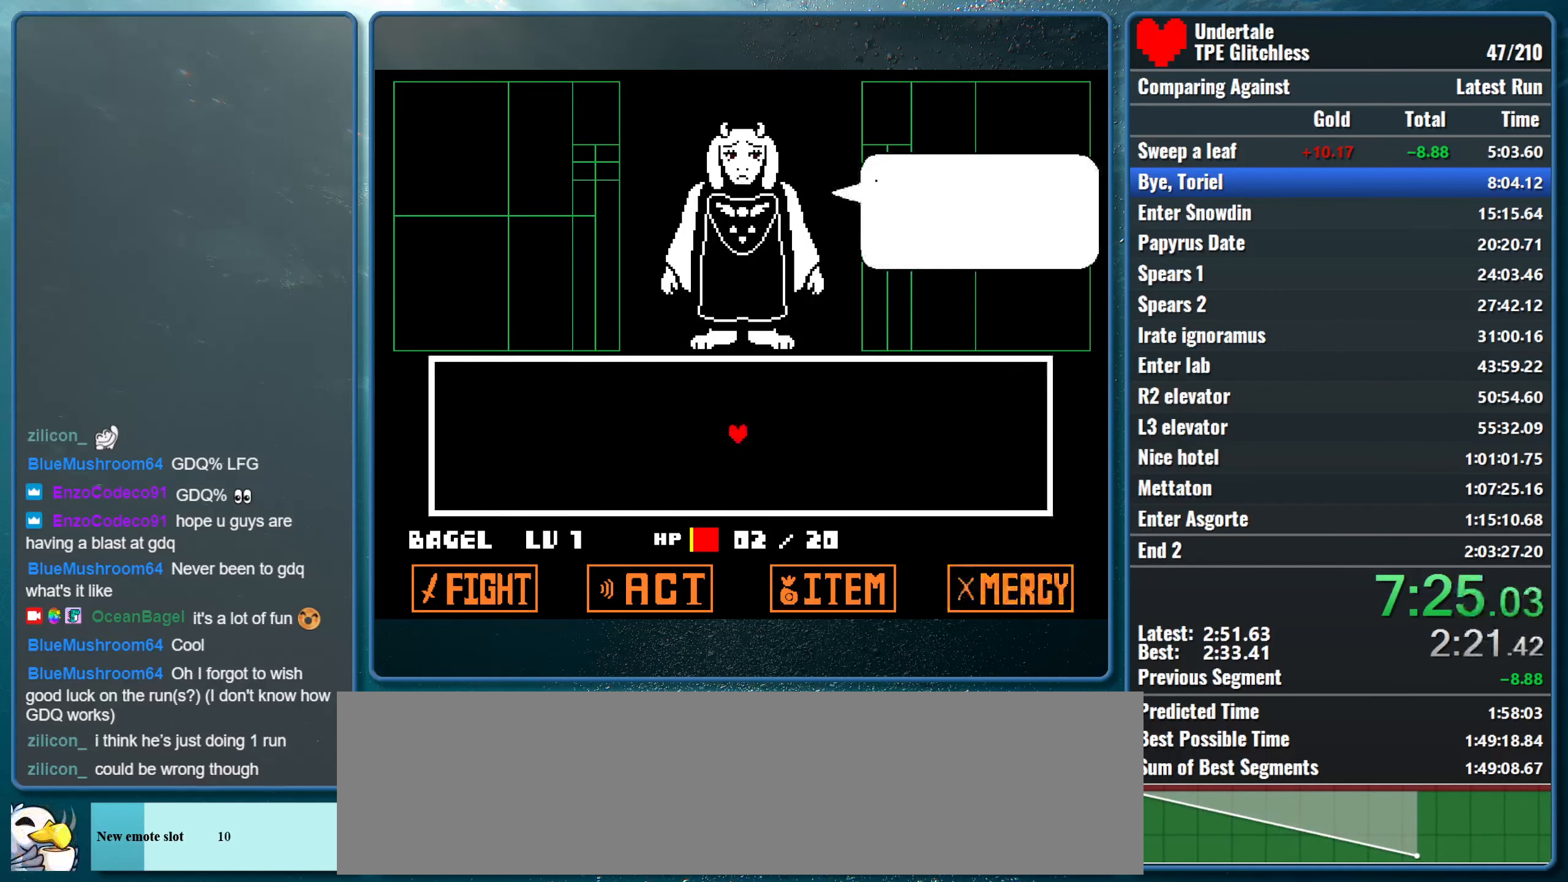
{"keys": ["z"], "events": [[66, "return", "up"], [66, "z", "up"], [167, "return", "down"], [200, "z", "down"], [267, "return", "up"], [334, "return", "down"], [334, "z", "up"], [400, "z", "down"], [434, "return", "up"]]}
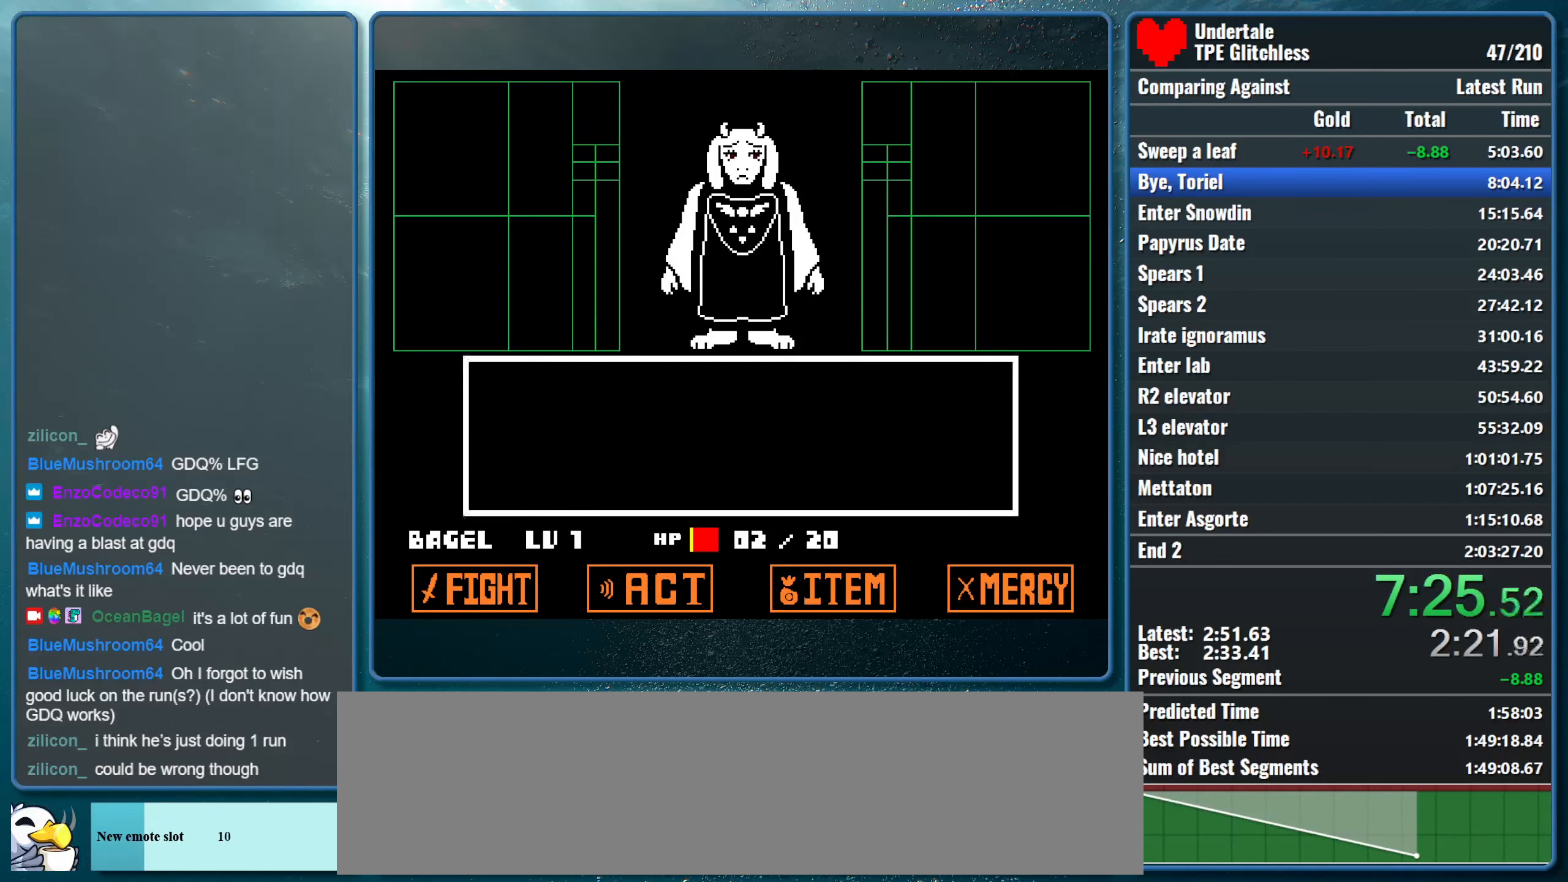
{"keys": ["z"], "events": [[34, "z", "up"], [134, "return", "down"], [200, "z", "down"], [267, "return", "up"], [334, "return", "down"], [367, "z", "up"], [434, "return", "up"], [467, "z", "down"]]}
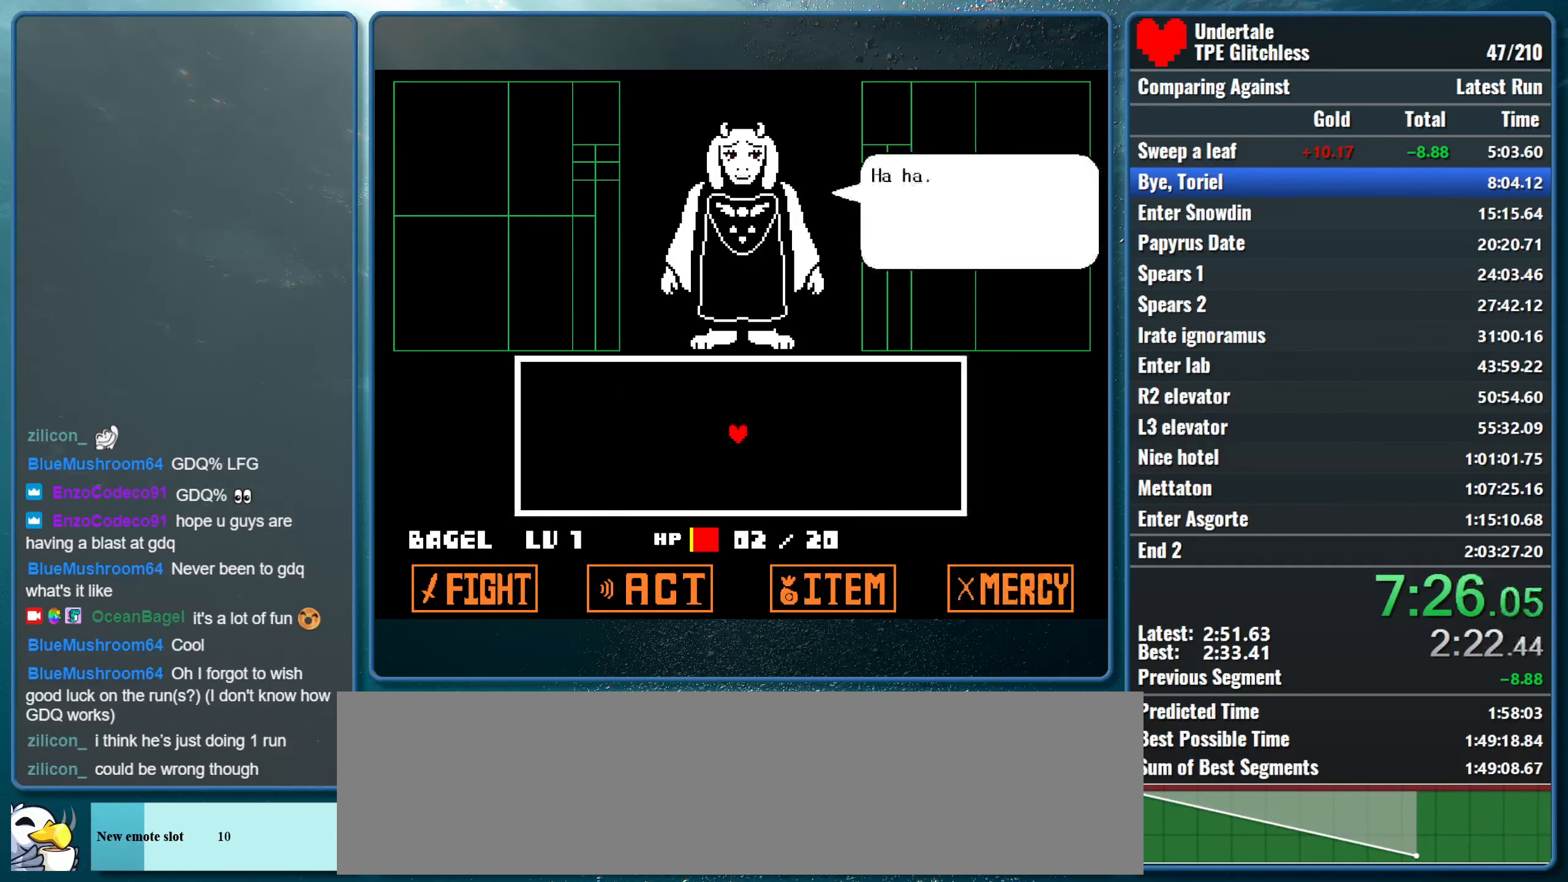
{"keys": ["z"], "events": [[34, "return", "down"], [100, "return", "up"], [134, "z", "up"], [200, "return", "down"], [200, "z", "down"], [300, "return", "up"], [367, "return", "down"], [400, "z", "up"], [467, "return", "up"], [467, "z", "down"]]}
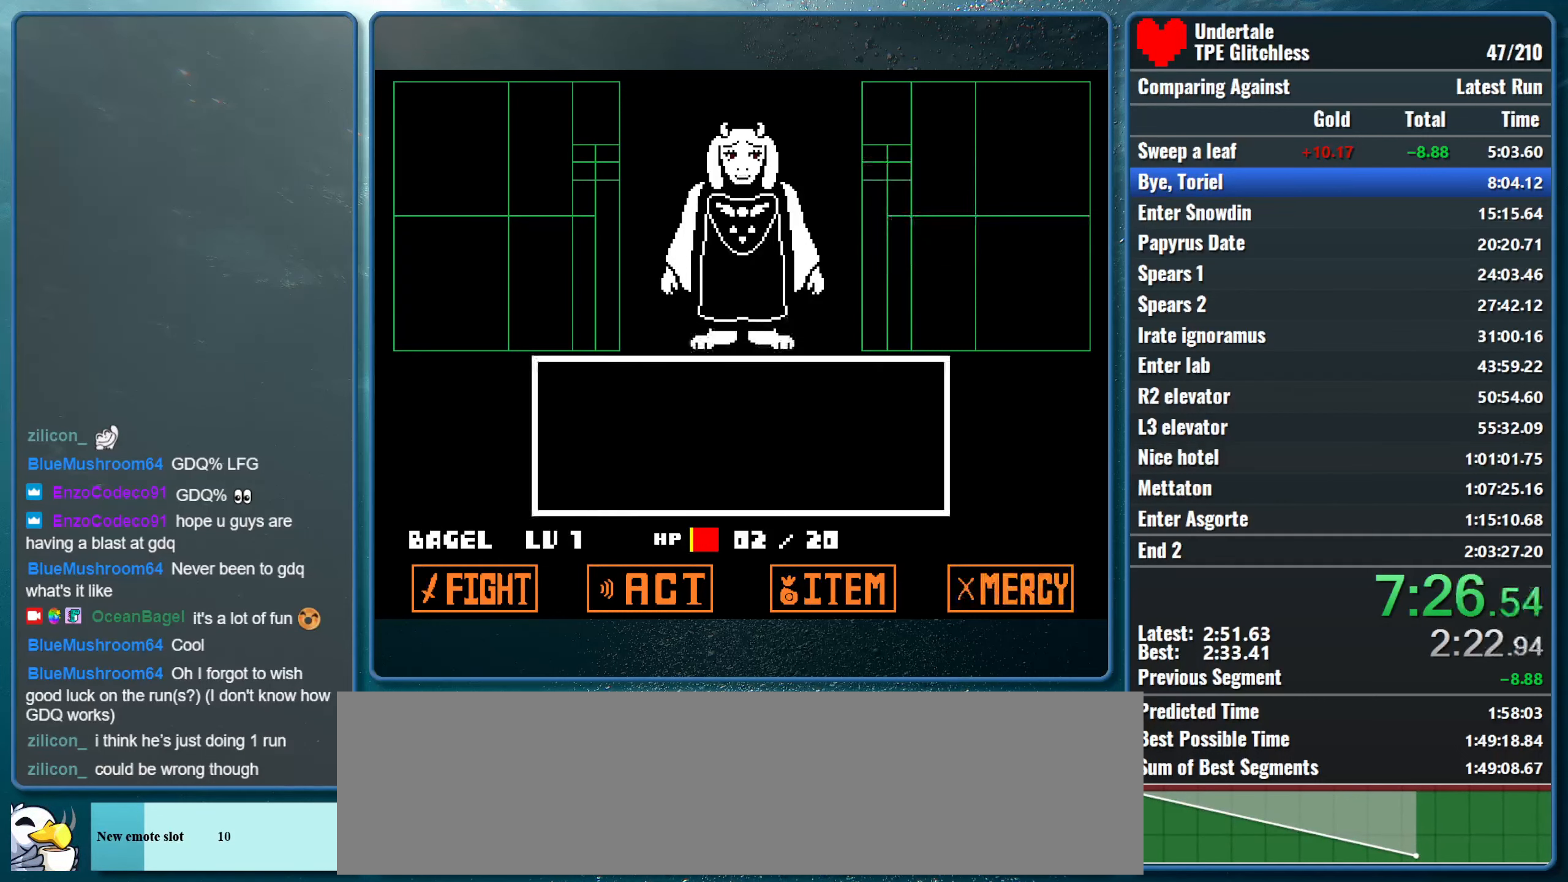
{"keys": ["z"], "events": [[100, "z", "up"], [367, "return", "down"], [400, "z", "down"], [434, "return", "up"]]}
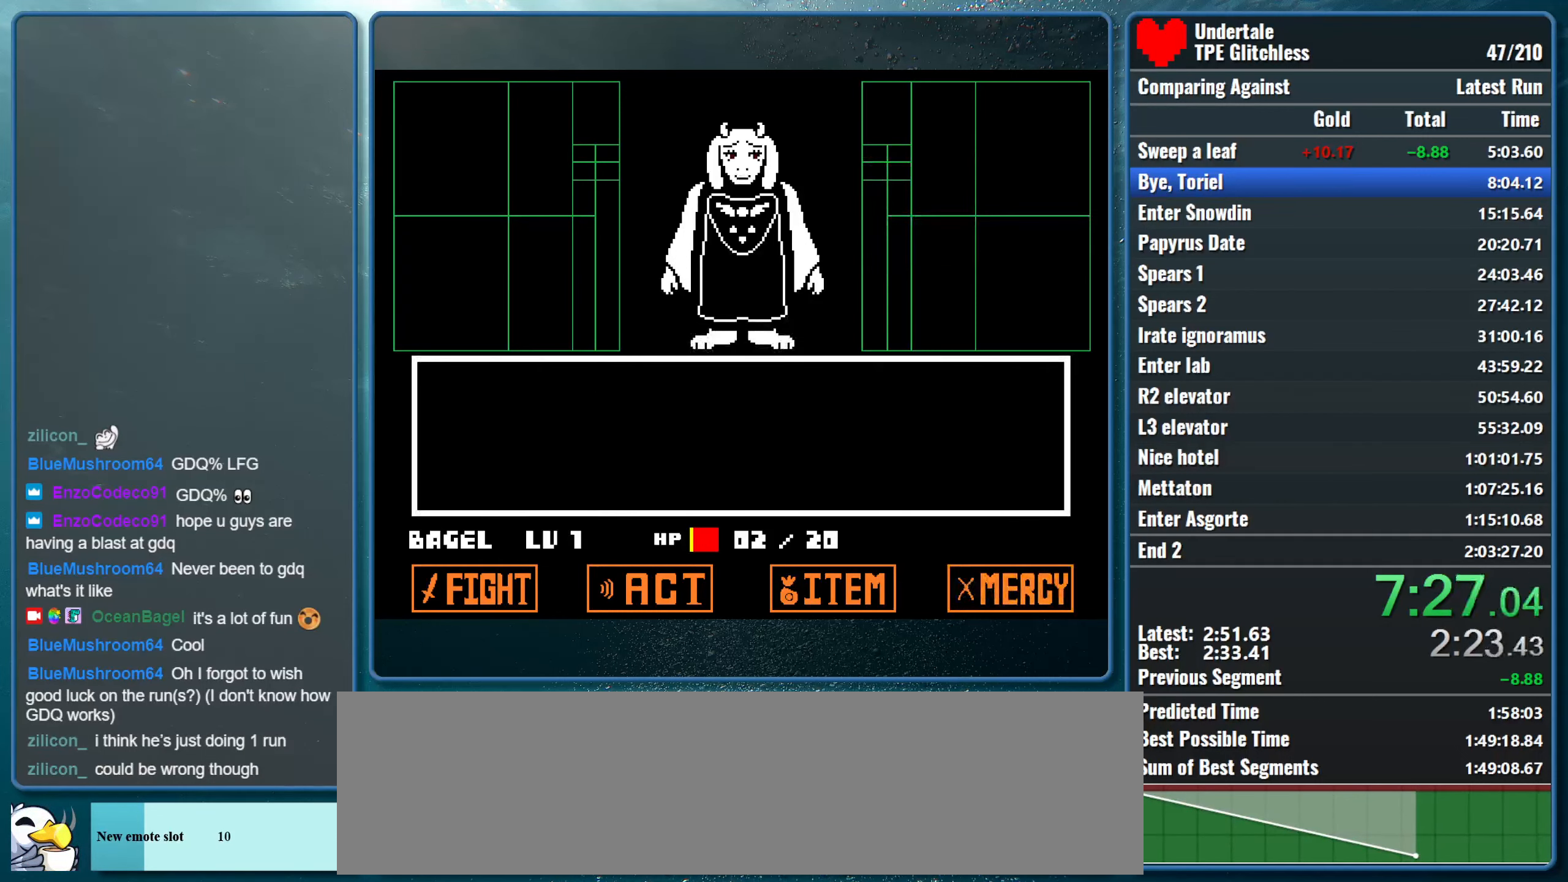
{"keys": ["z"], "events": [[34, "return", "down"], [134, "return", "up"], [167, "z", "up"], [200, "return", "down"], [267, "z", "down"], [300, "return", "up"], [400, "return", "down"], [400, "z", "up"], [500, "return", "up"], [500, "z", "down"]]}
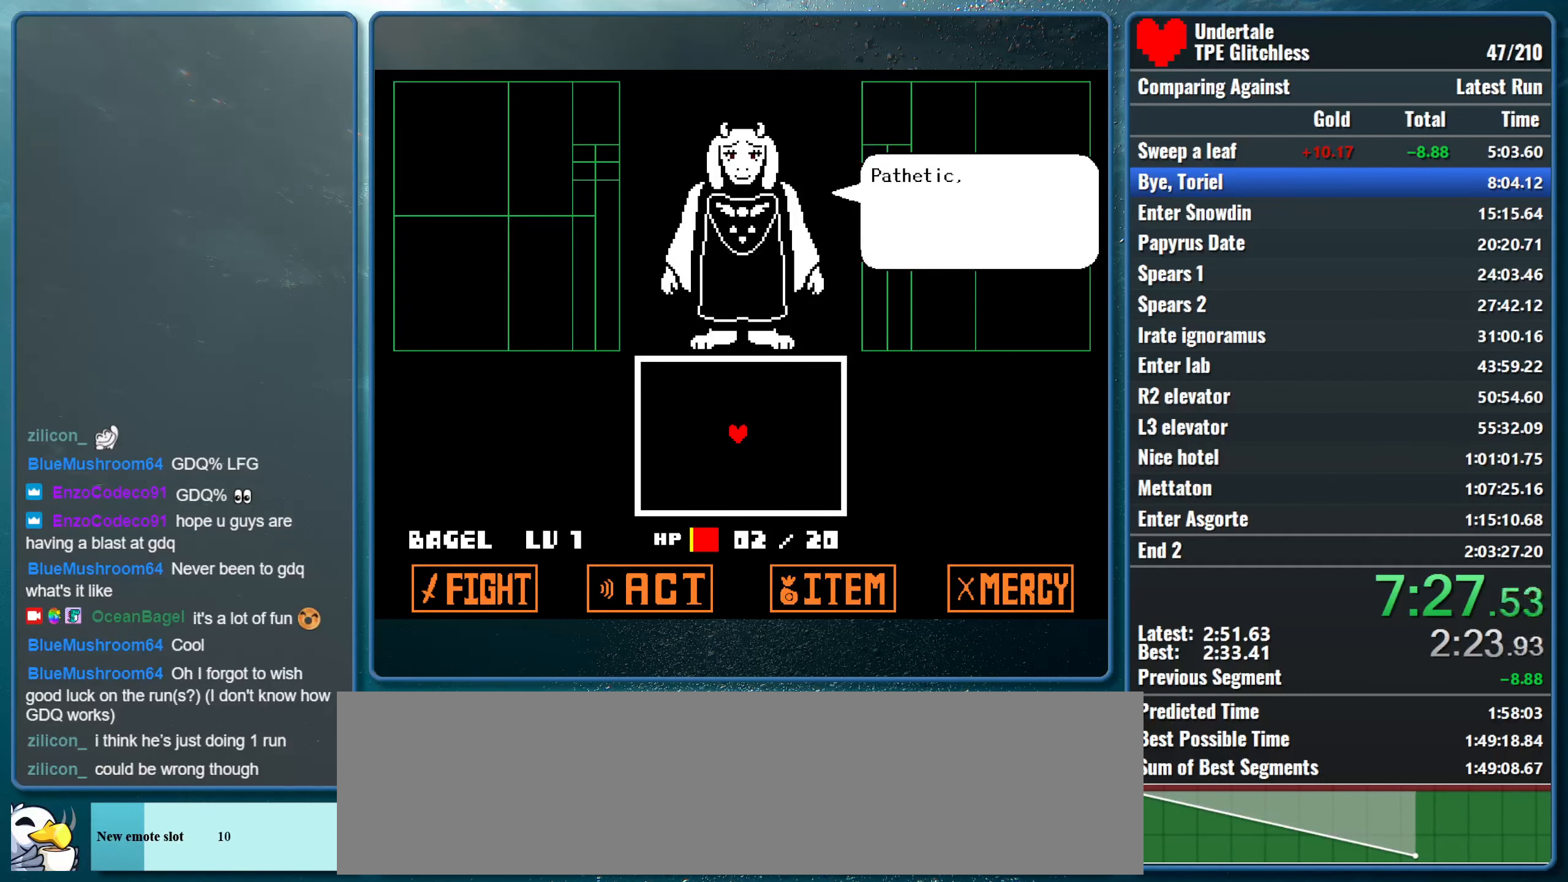
{"keys": ["return", "z"], "events": [[67, "return", "down"], [134, "z", "up"], [167, "return", "up"], [234, "z", "down"], [267, "return", "down"], [334, "return", "up"], [367, "z", "up"], [434, "return", "down"], [467, "z", "down"]]}
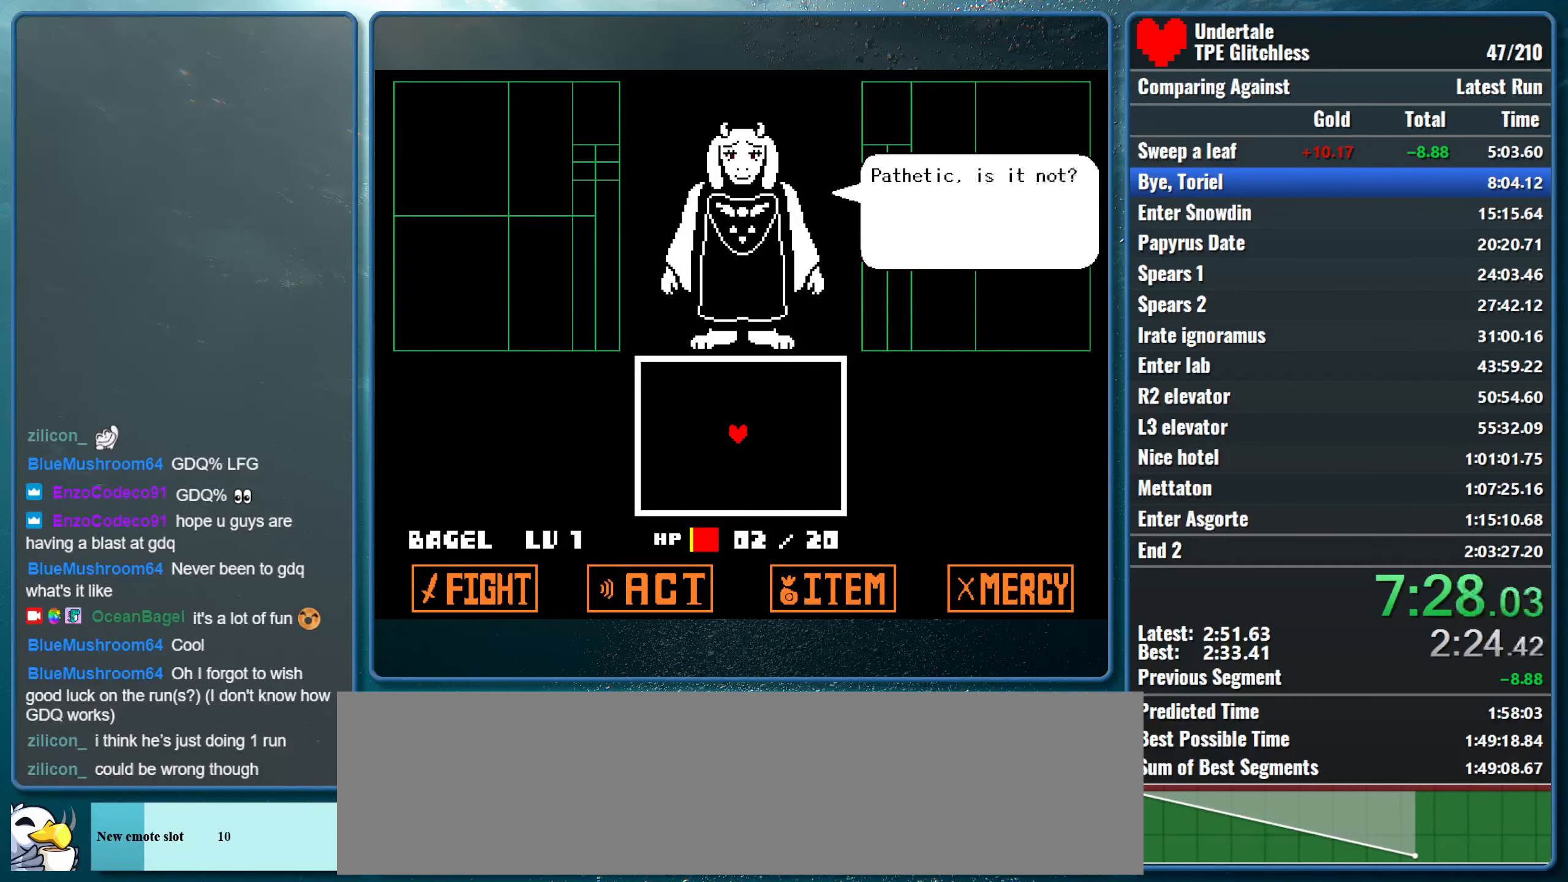
{"keys": ["return"], "events": [[34, "return", "up"], [100, "return", "down"], [167, "z", "up"], [200, "return", "up"], [267, "return", "down"], [267, "z", "down"], [367, "return", "up"], [400, "z", "up"], [434, "return", "down"]]}
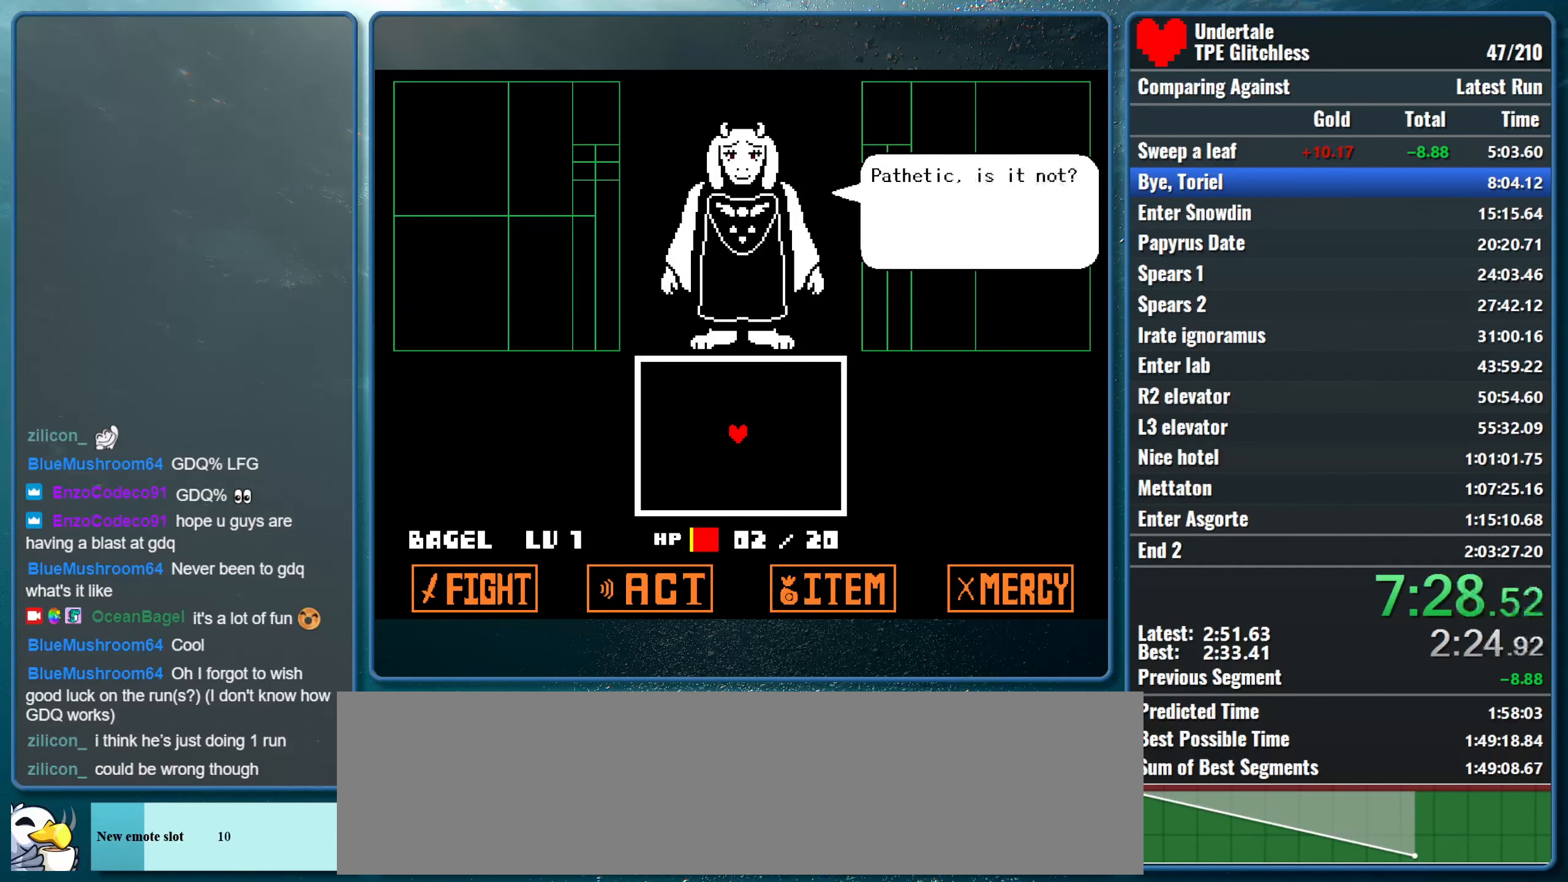
{"keys": ["return"], "events": [[34, "z", "down"], [67, "return", "up"], [134, "return", "down"], [167, "z", "up"], [234, "return", "up"], [267, "z", "down"], [300, "return", "down"], [400, "return", "up"], [400, "z", "up"], [500, "return", "down"]]}
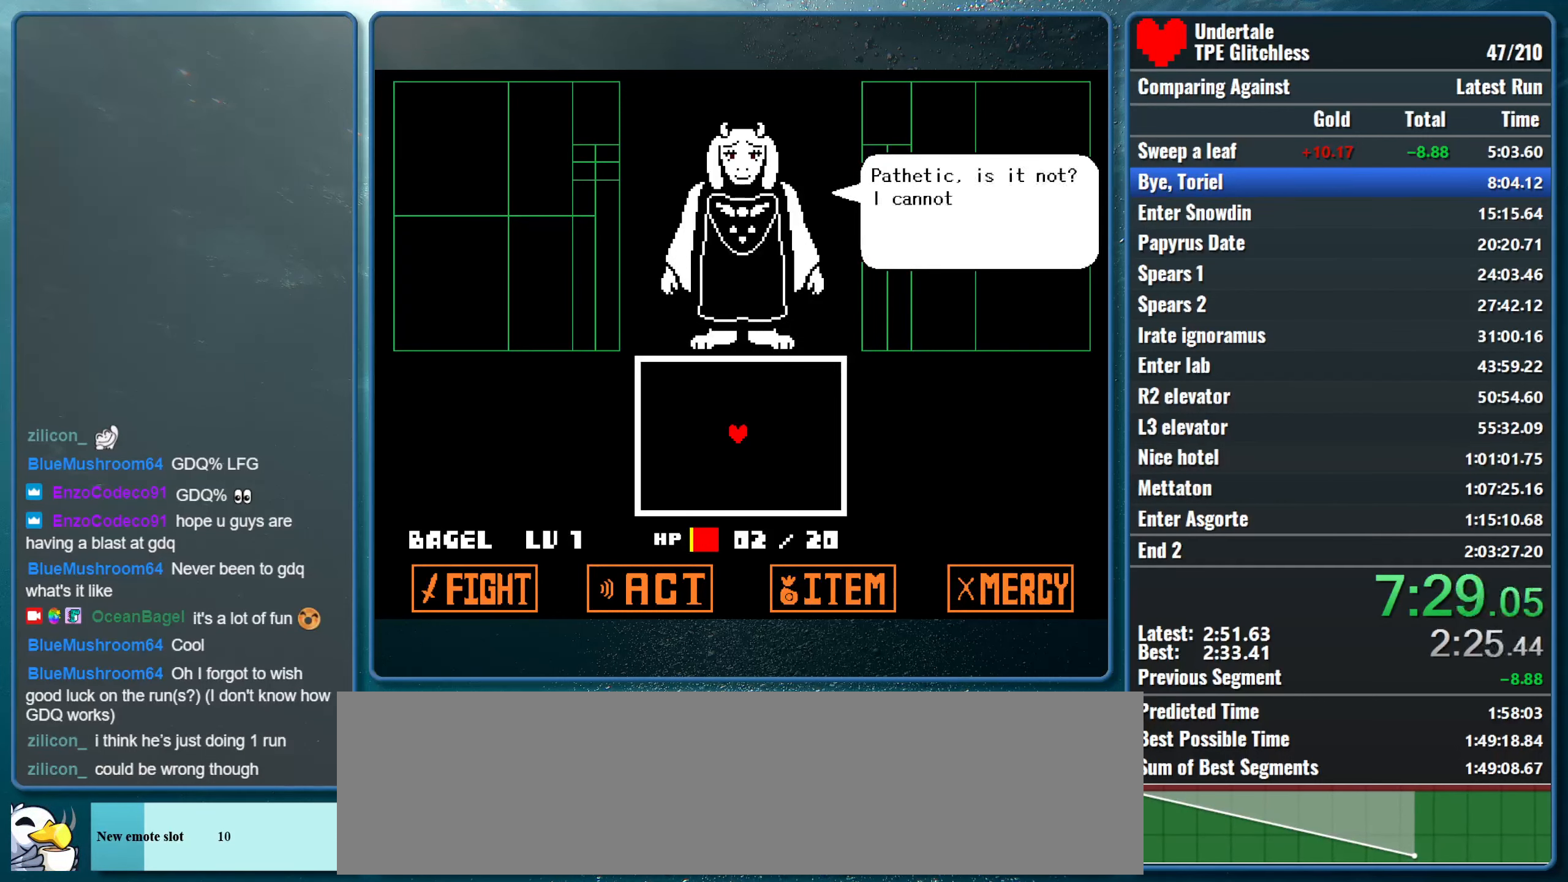
{"keys": ["return", "z"], "events": [[34, "z", "down"], [100, "return", "up"], [134, "z", "up"], [167, "return", "down"], [267, "return", "up"], [267, "z", "down"], [334, "return", "down"], [400, "z", "up"], [434, "return", "up"], [467, "z", "down"], [500, "return", "down"]]}